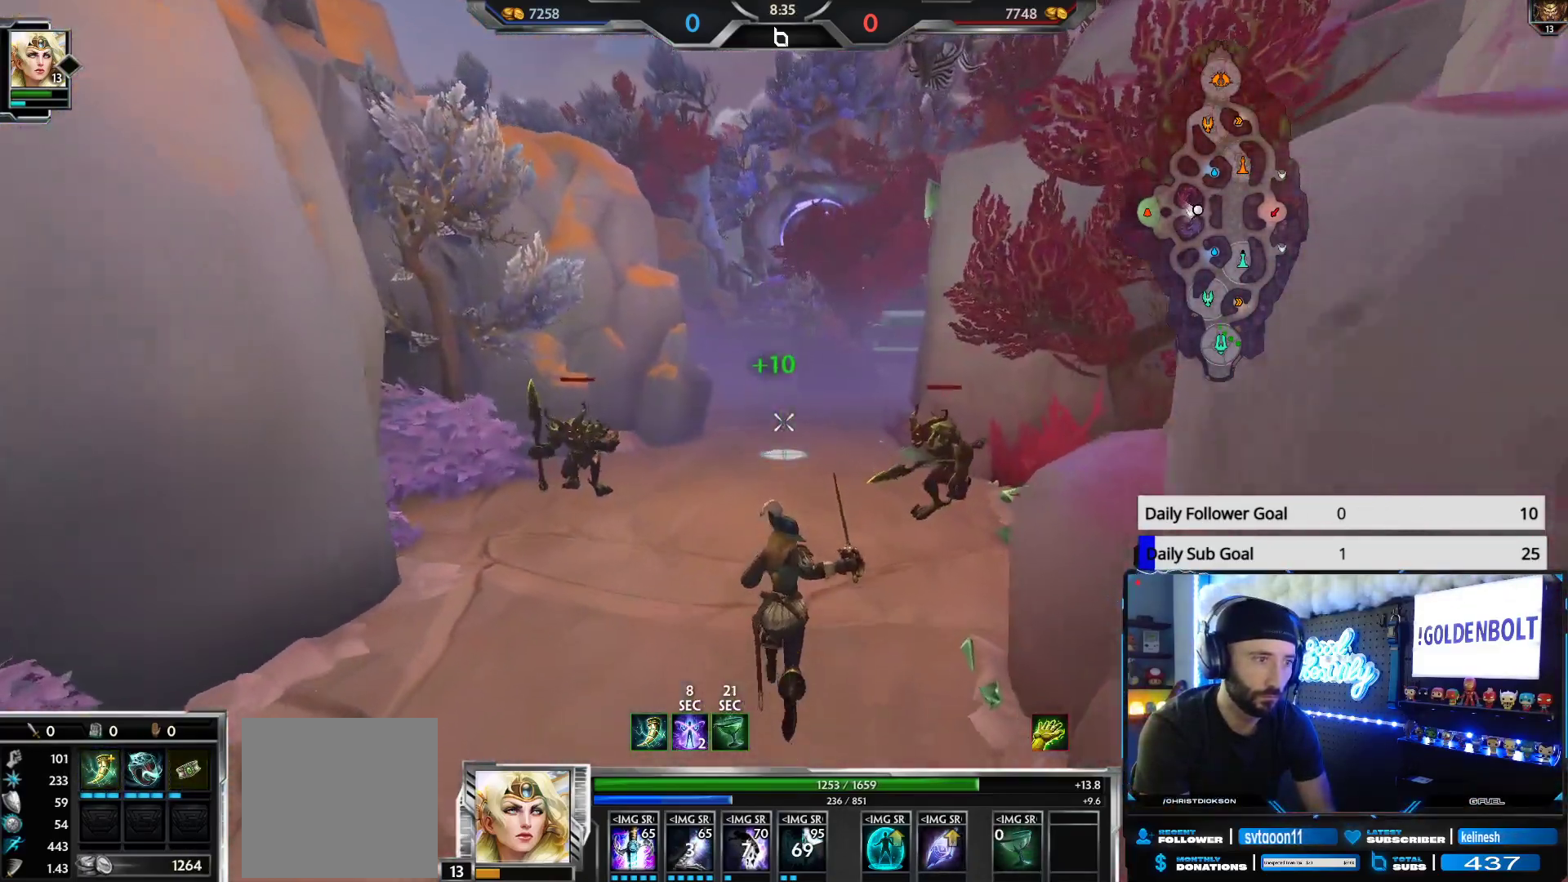
Gameplay with a controller (Xbox layout); each line is a JSON object with the inputs held at the frame after it. "events" lists button and stick changes between this image and that frame as [ms after this image, input, new state], when the widget could be followed in between.
{"buttons": ["L3"], "left_stick": "up", "right_stick": "center", "events": [[450, "L3", "down"]]}
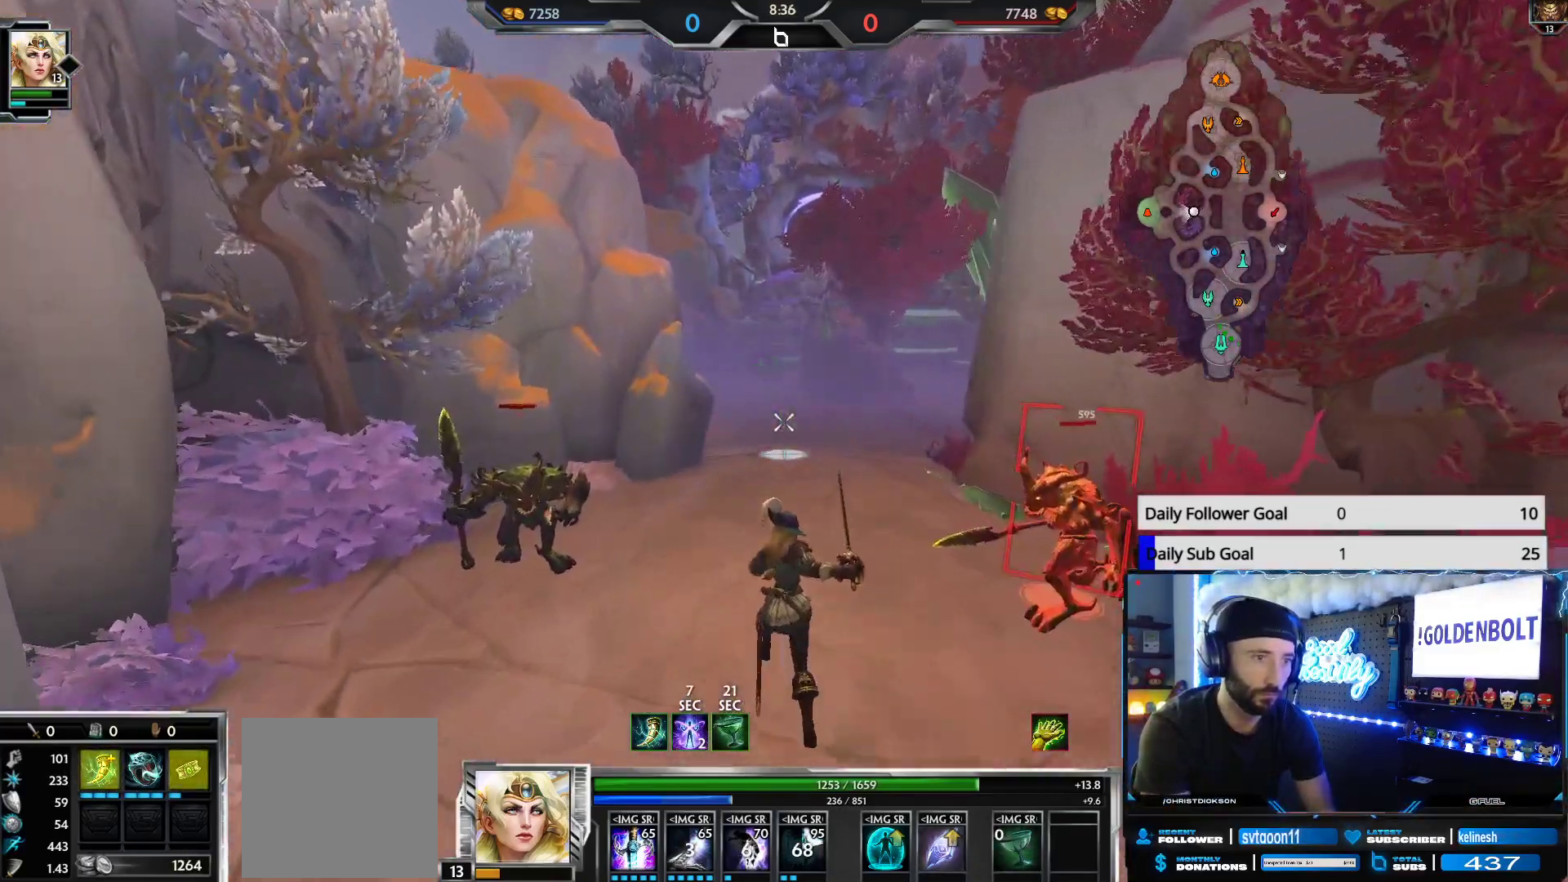
{"buttons": [], "left_stick": "up", "right_stick": "center", "events": [[67, "A", "down"], [217, "A", "up"], [217, "L3", "up"]]}
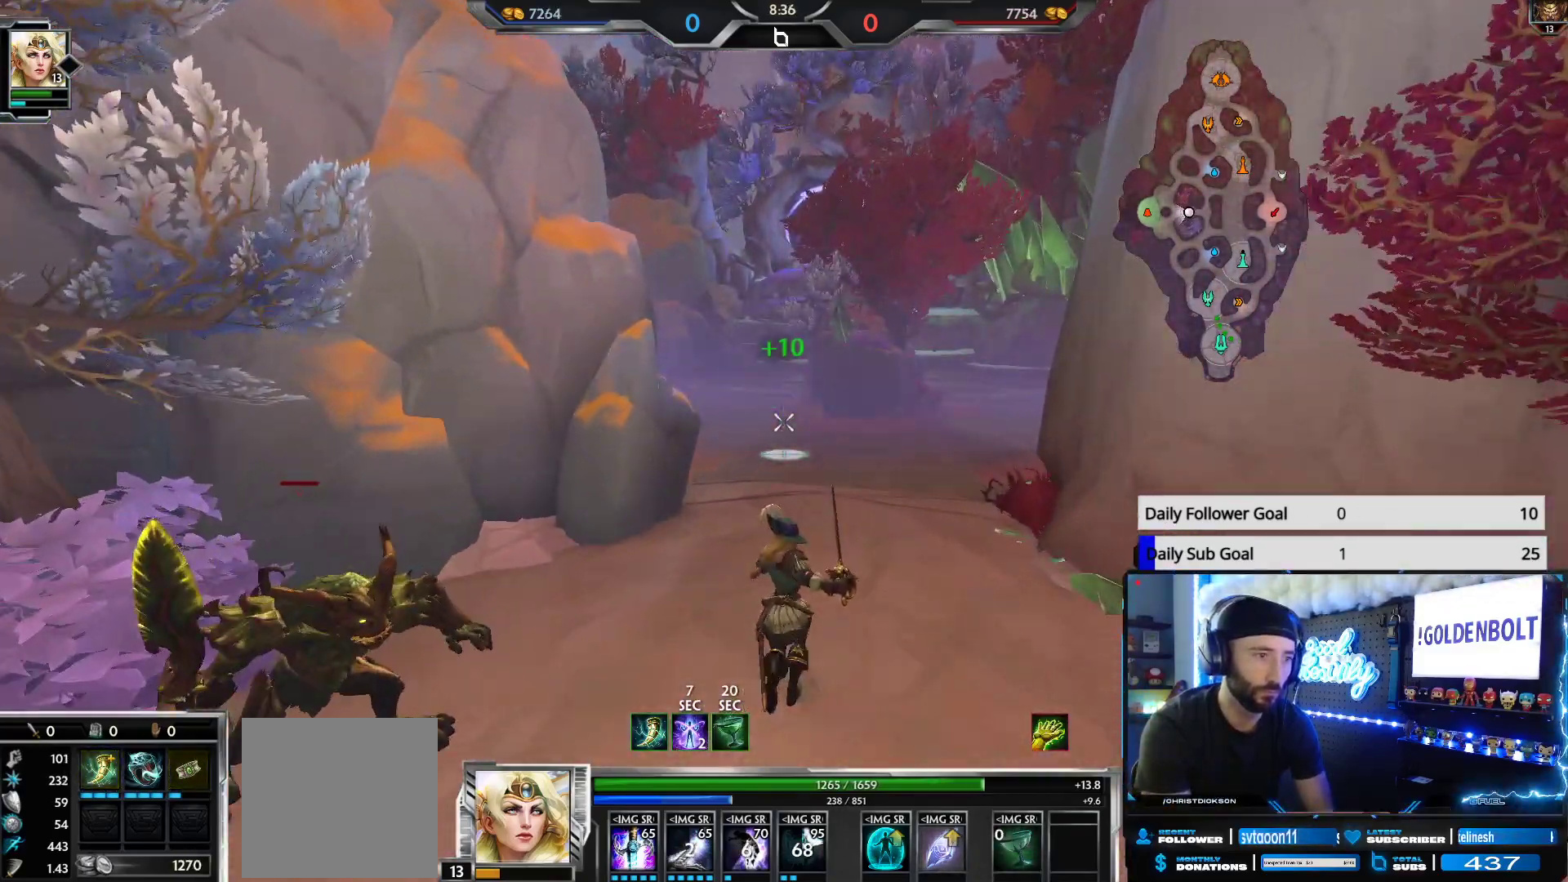
{"buttons": [], "left_stick": "up", "right_stick": "center", "events": []}
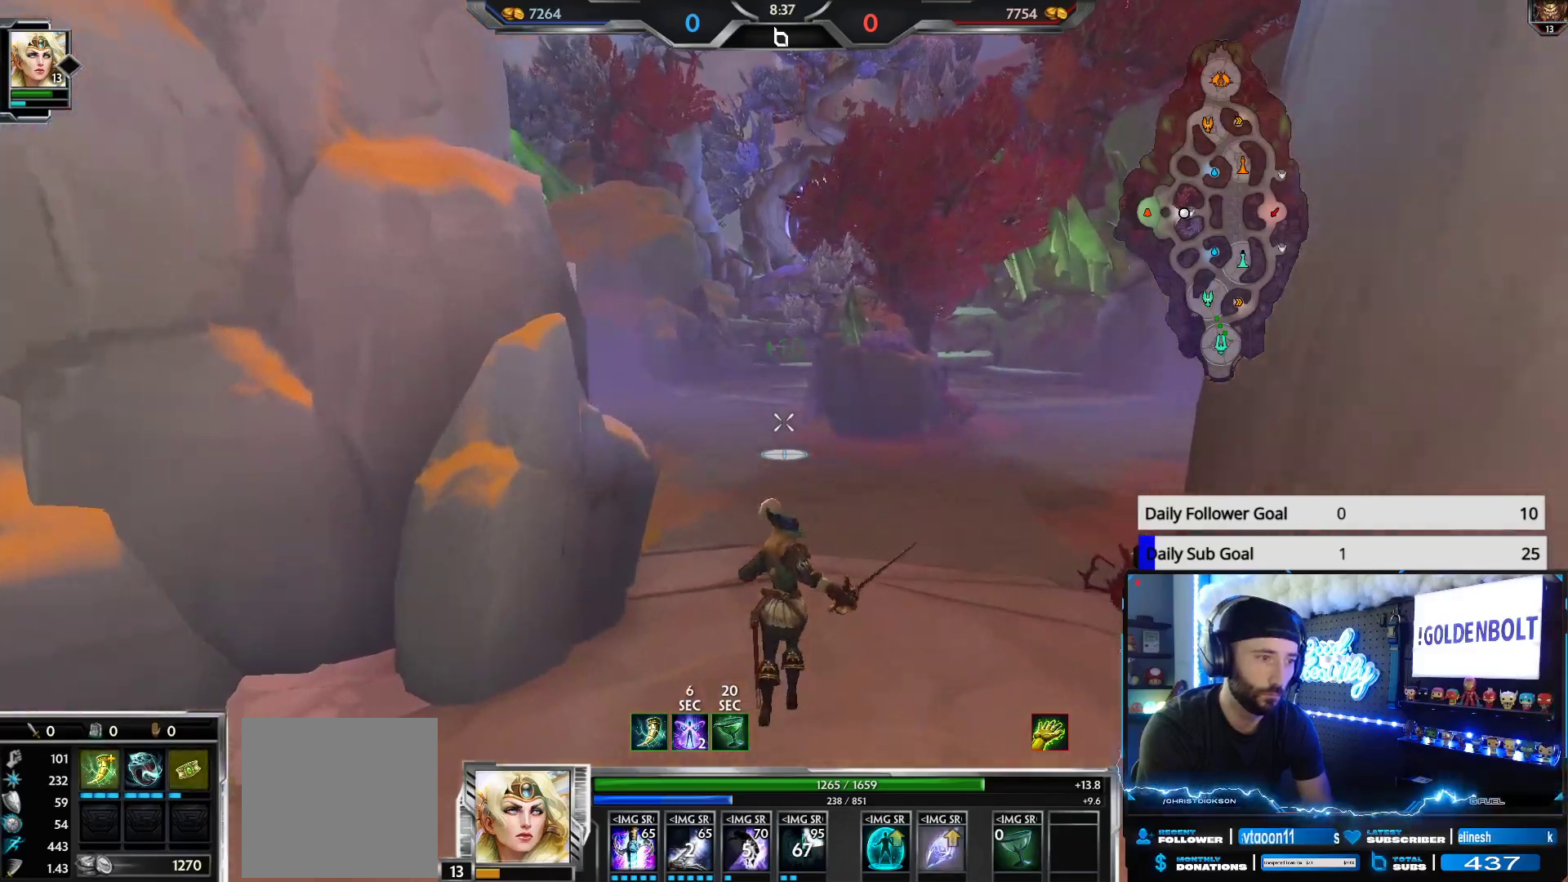
{"buttons": [], "left_stick": "up", "right_stick": "center", "events": []}
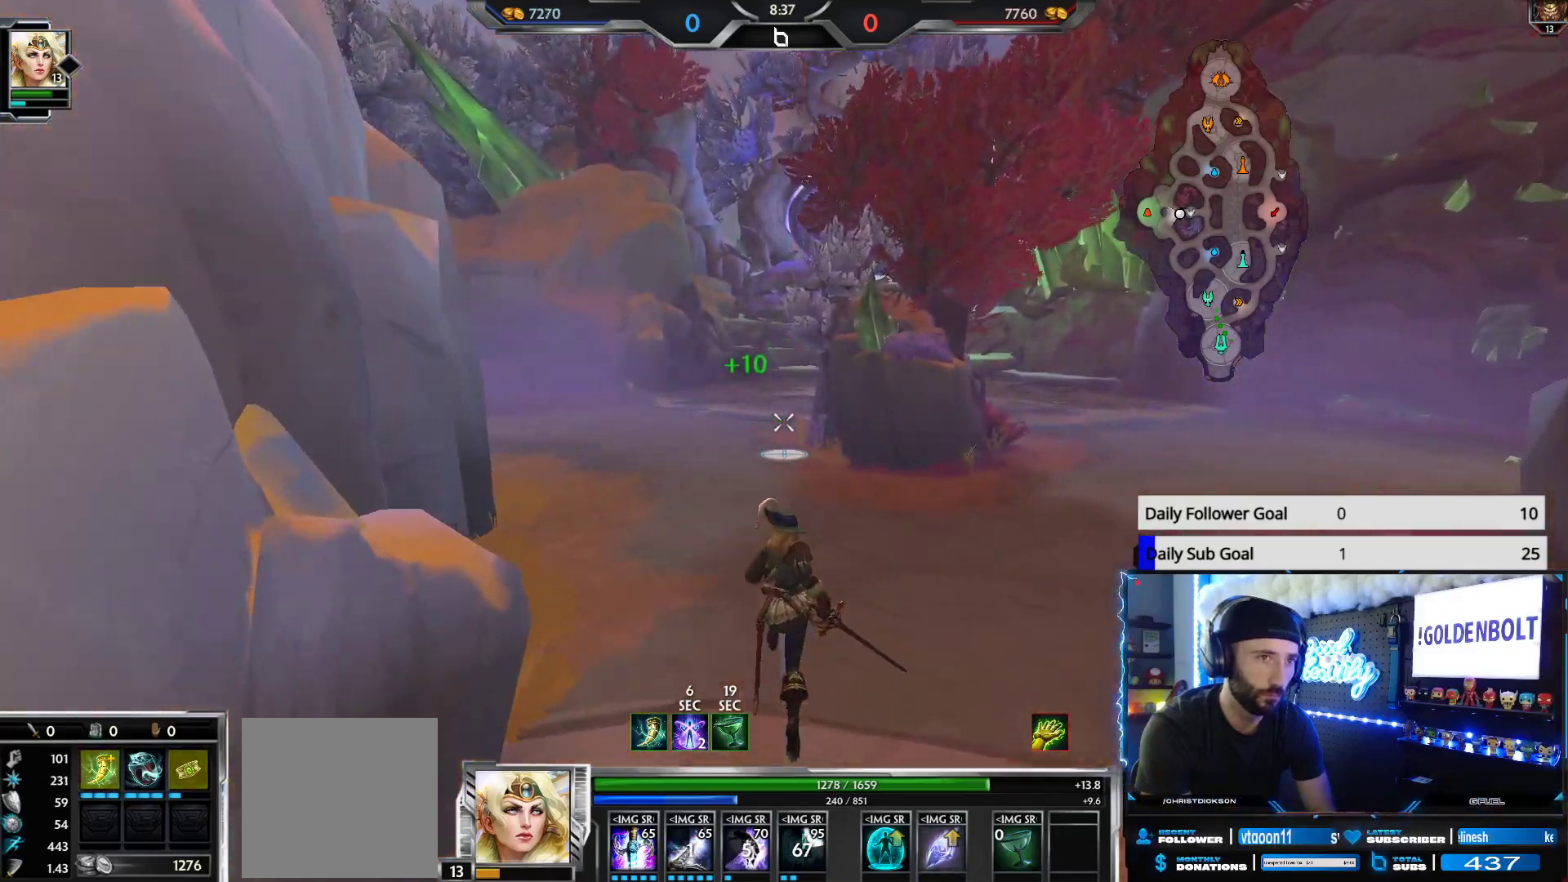
{"buttons": [], "left_stick": "up", "right_stick": "center", "events": []}
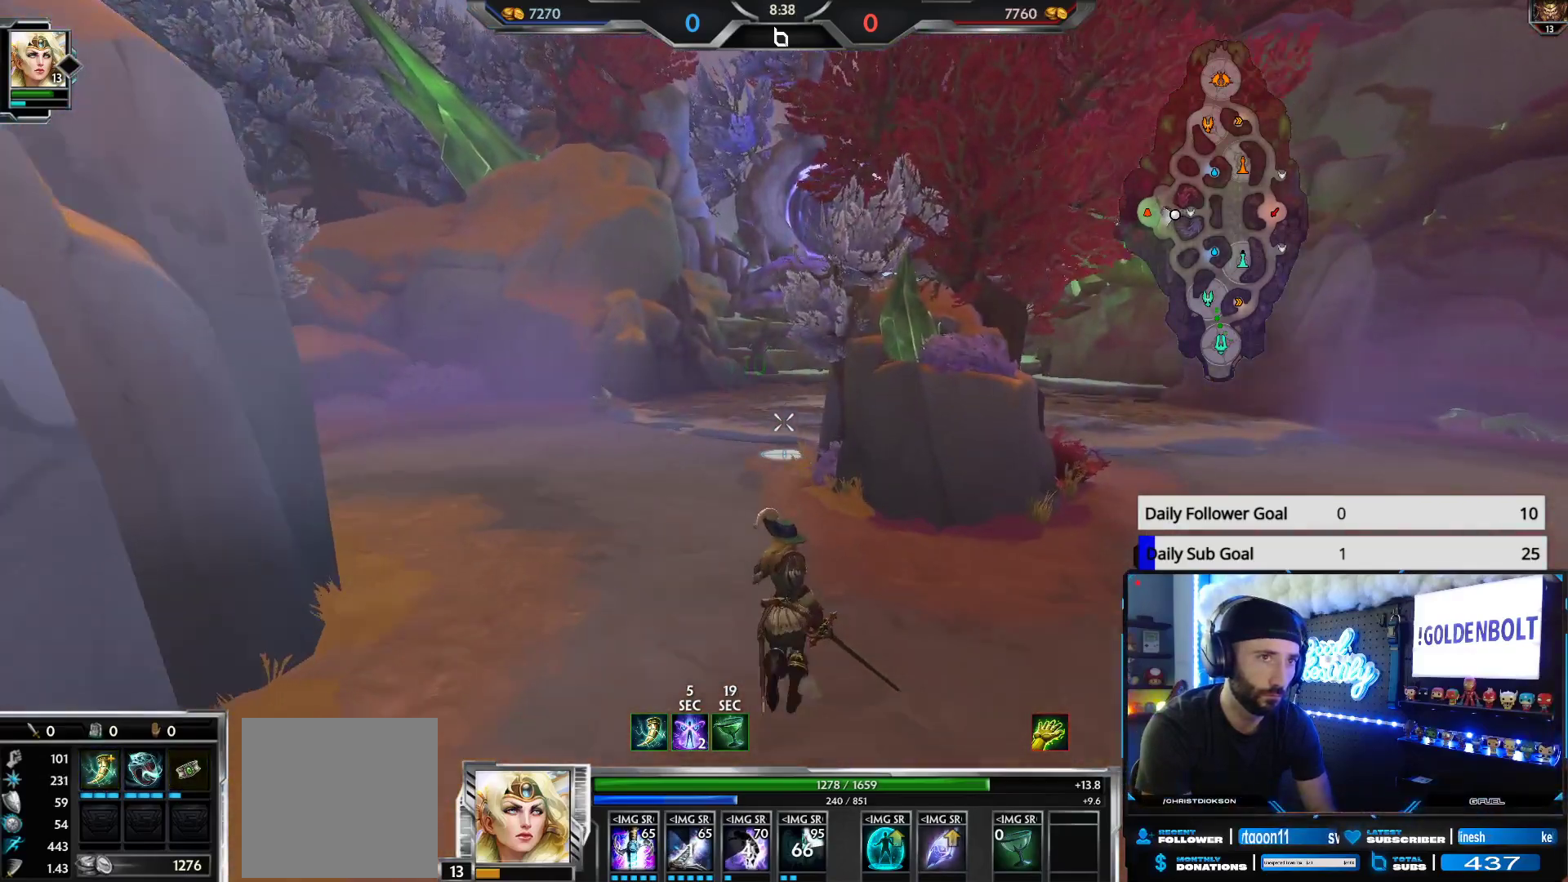
{"buttons": [], "left_stick": "up", "right_stick": "center", "events": []}
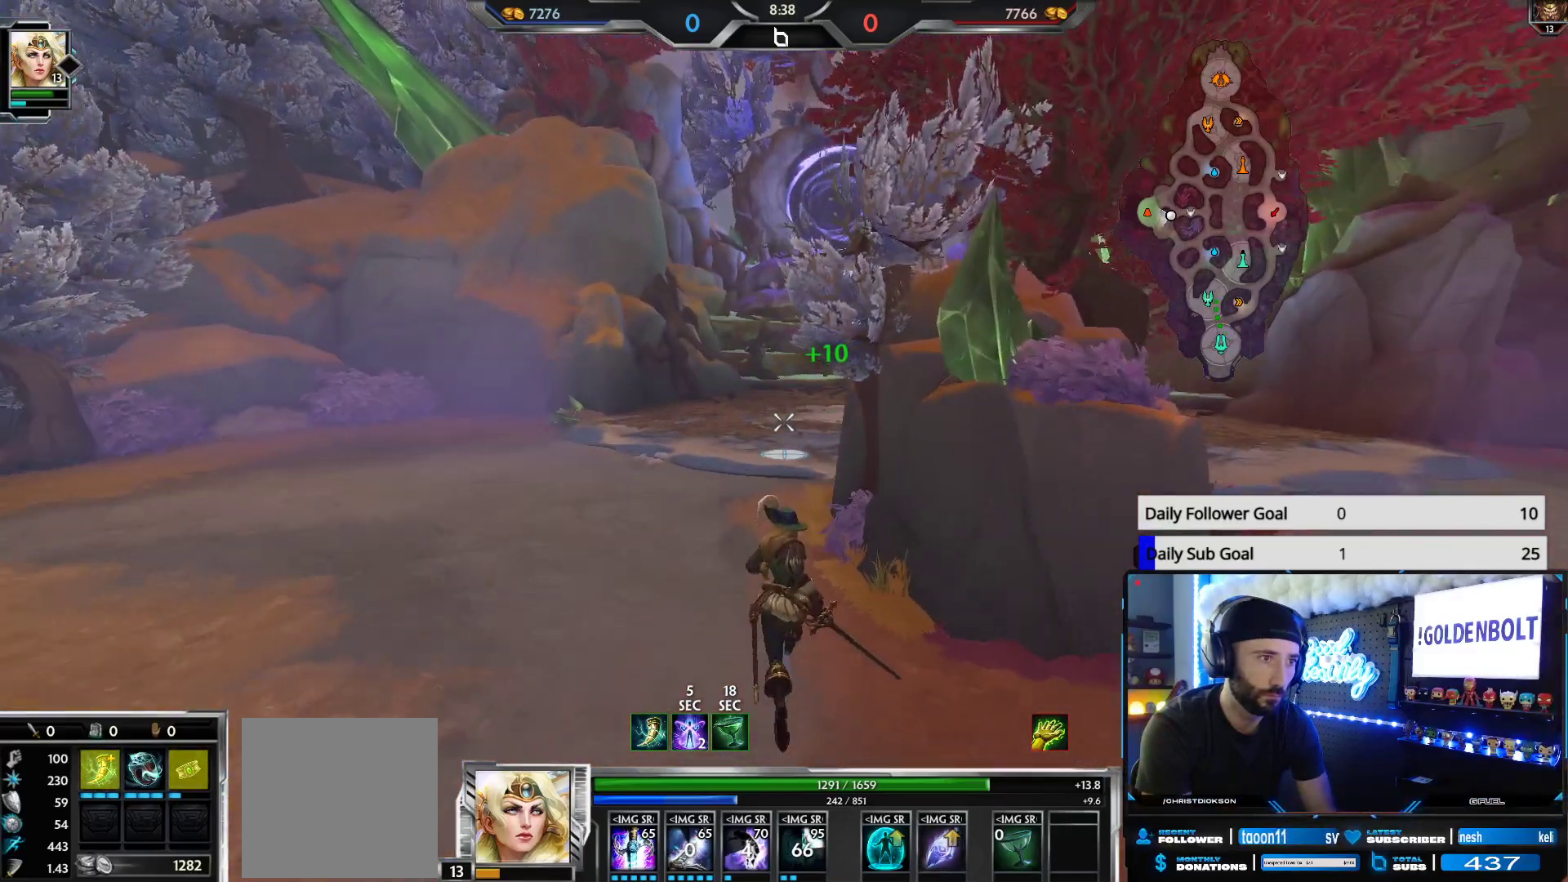
{"buttons": ["L1"], "left_stick": "up", "right_stick": "center", "events": [[233, "L1", "down"], [233, "right_stick", "right"], [367, "L1", "up"], [367, "right_stick", "center"], [450, "L1", "down"]]}
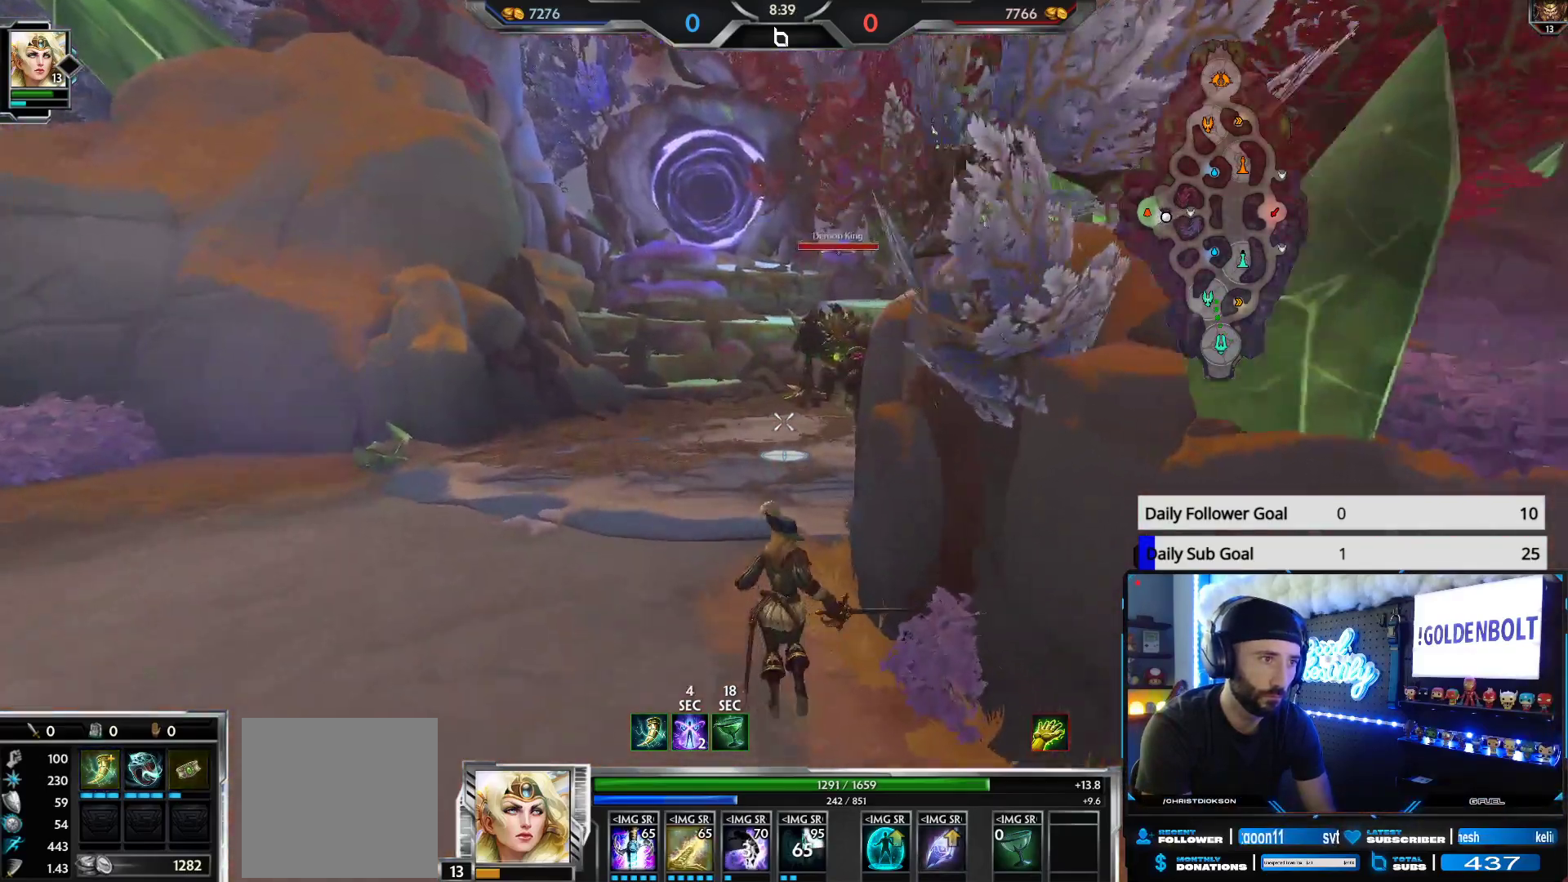
{"buttons": ["L2"], "left_stick": "up", "right_stick": "center", "events": [[50, "L1", "up"], [117, "L1", "down"], [167, "L1", "up"], [183, "right_stick", "right"], [233, "right_stick", "center"], [300, "L2", "down"], [383, "right_stick", "right"], [417, "L2", "up"], [467, "right_stick", "center"], [500, "L2", "down"]]}
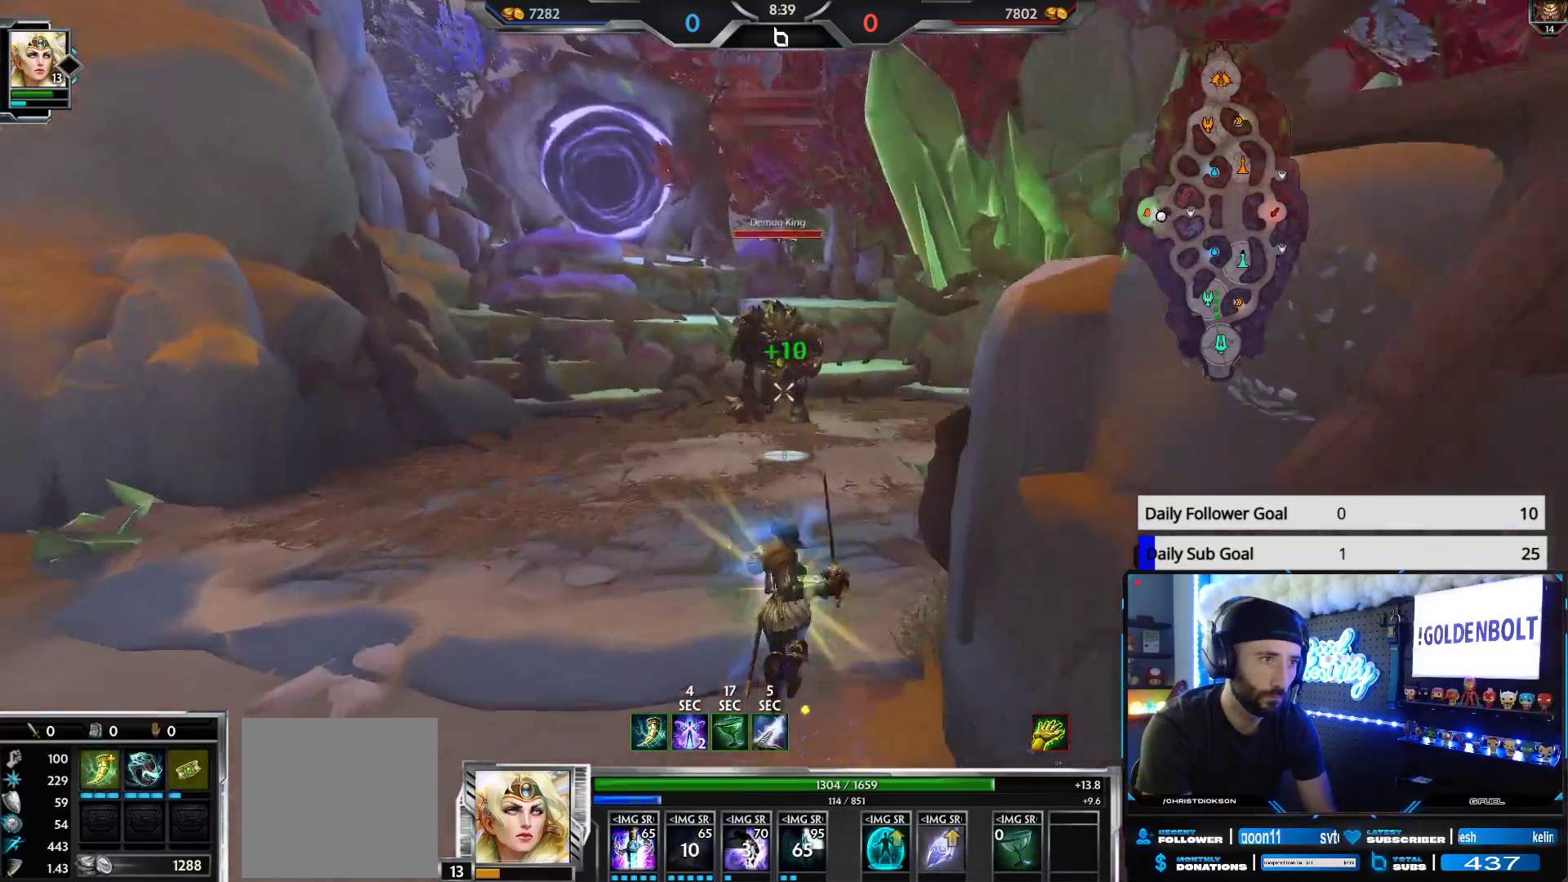
{"buttons": ["R2"], "left_stick": "up", "right_stick": "center", "events": [[83, "L2", "up"], [133, "L2", "down"], [250, "L2", "up"], [350, "R2", "down"]]}
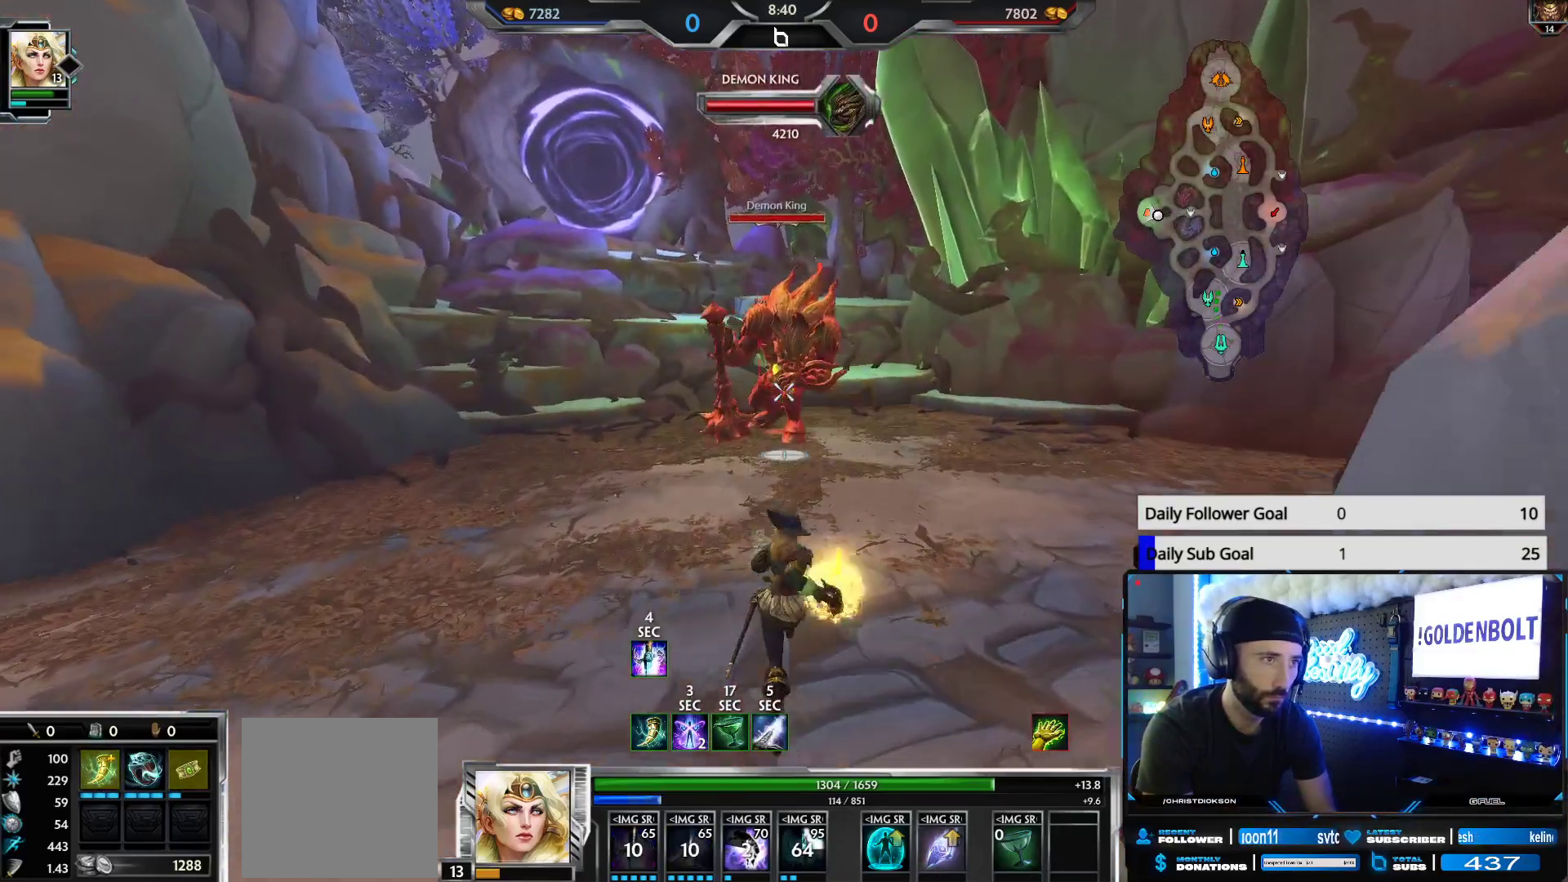
{"buttons": ["R2"], "left_stick": "center", "right_stick": "center", "events": [[83, "left_stick", "up-left"], [333, "right_stick", "down-right"], [367, "left_stick", "center"], [483, "right_stick", "center"]]}
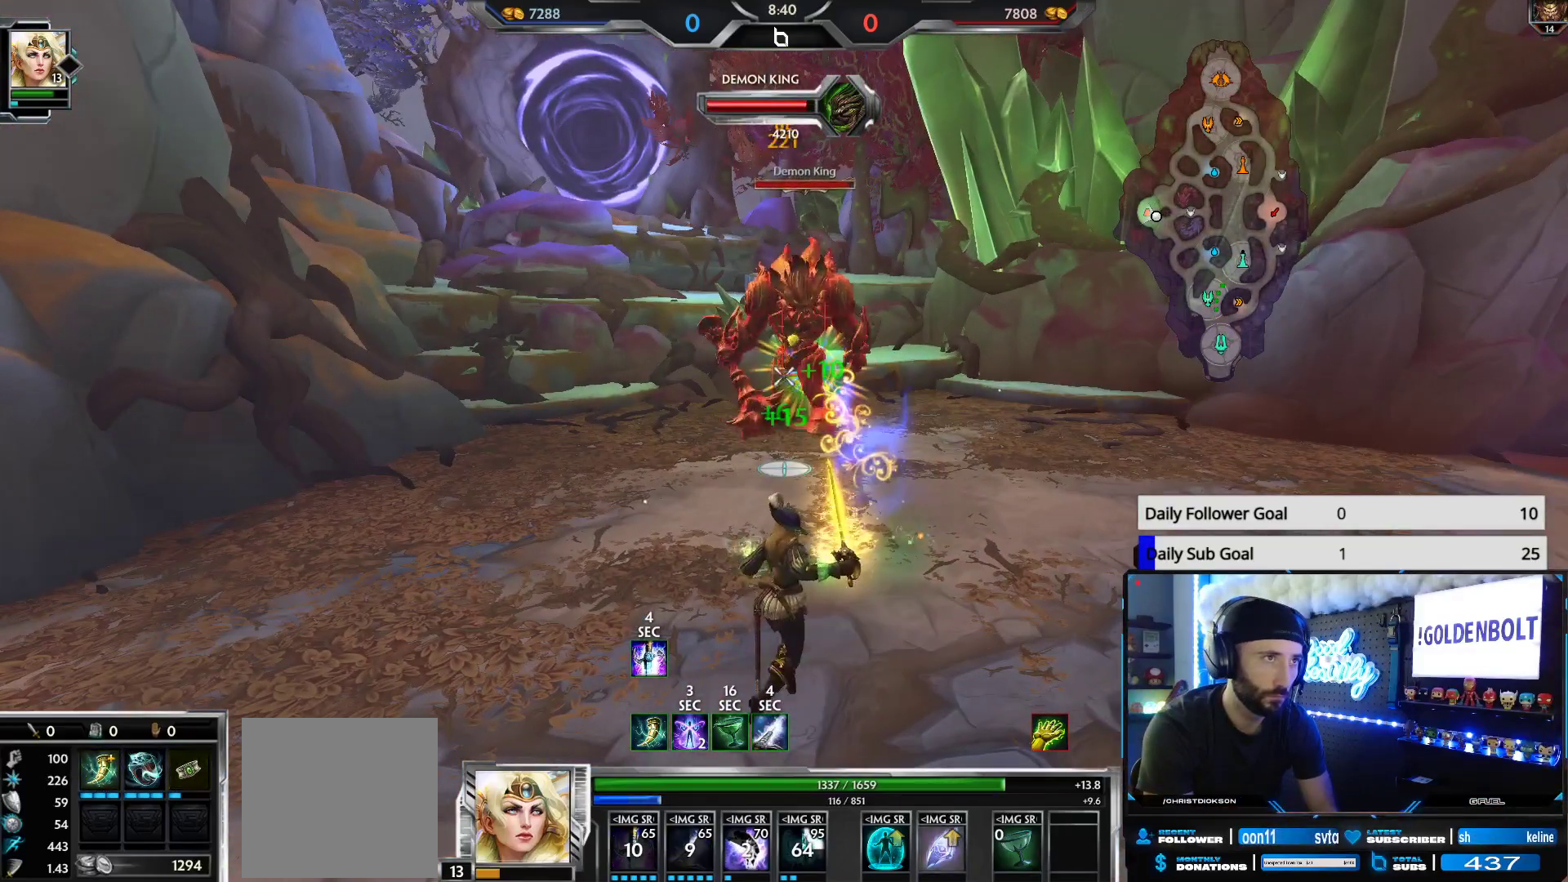
{"buttons": ["R2"], "left_stick": "down-left", "right_stick": "down-right", "events": [[233, "left_stick", "down"], [250, "right_stick", "down-right"], [400, "left_stick", "down-left"]]}
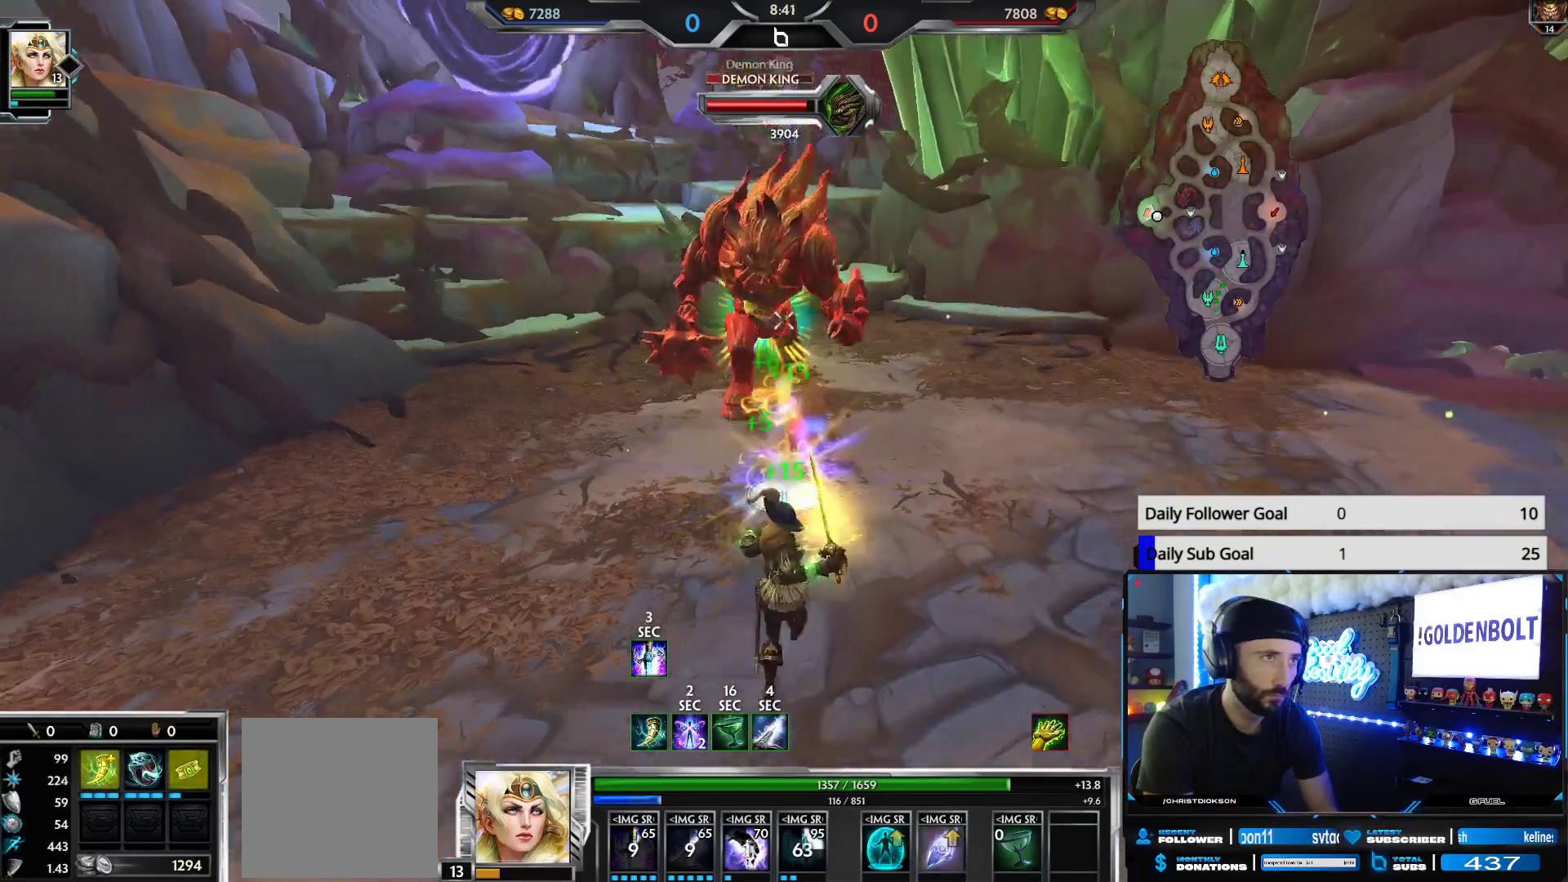
{"buttons": ["R2"], "left_stick": "down-left", "right_stick": "right", "events": [[33, "right_stick", "center"], [267, "right_stick", "down-right"], [317, "right_stick", "right"]]}
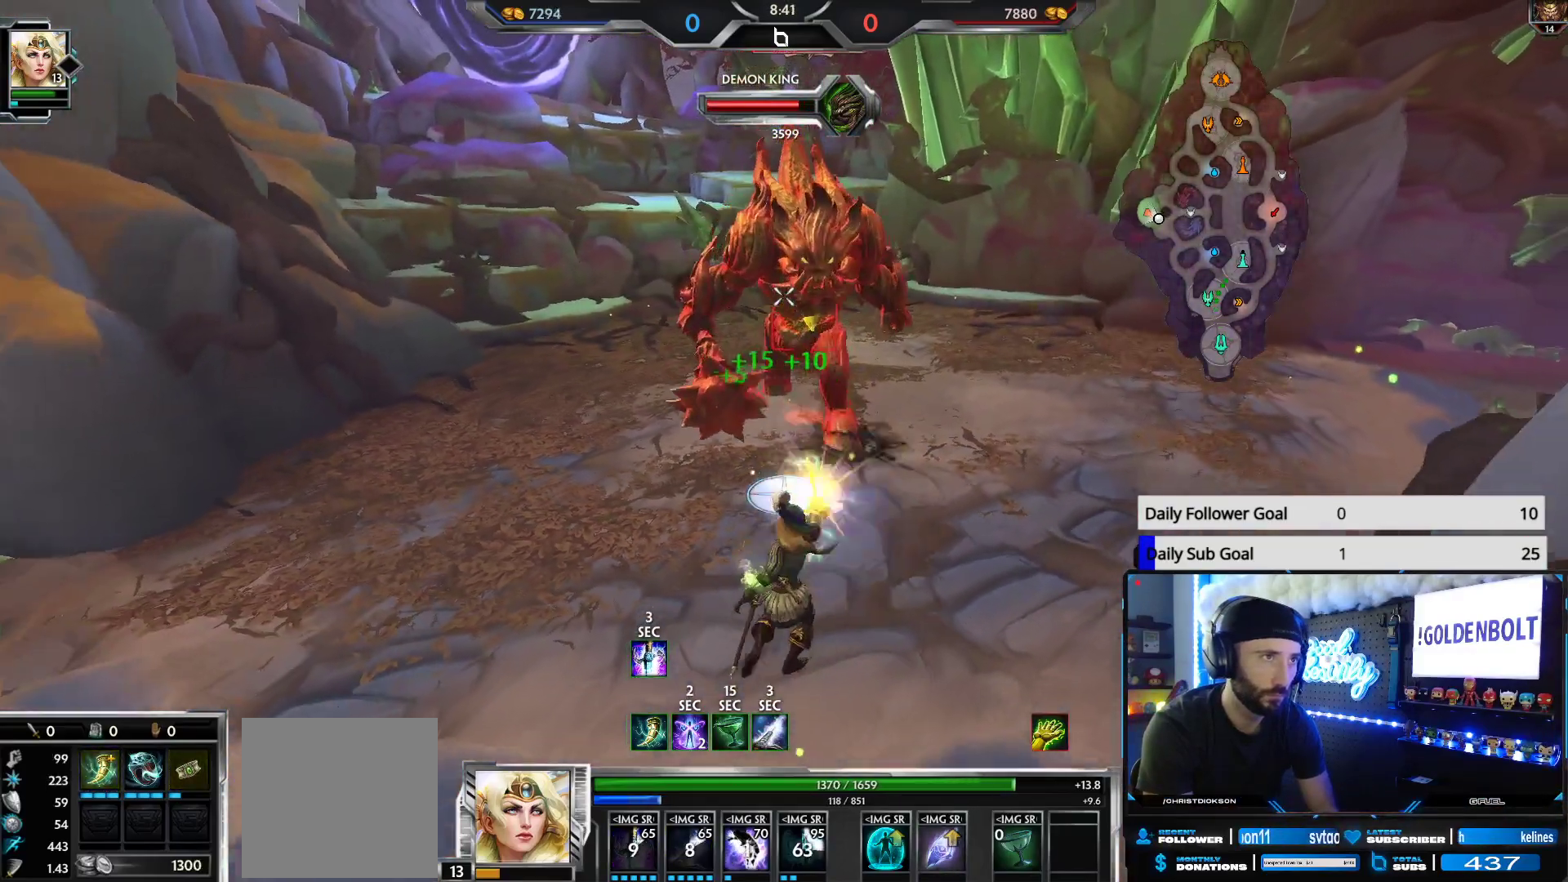
{"buttons": ["R2"], "left_stick": "down-left", "right_stick": "down-right", "events": [[133, "right_stick", "down-right"]]}
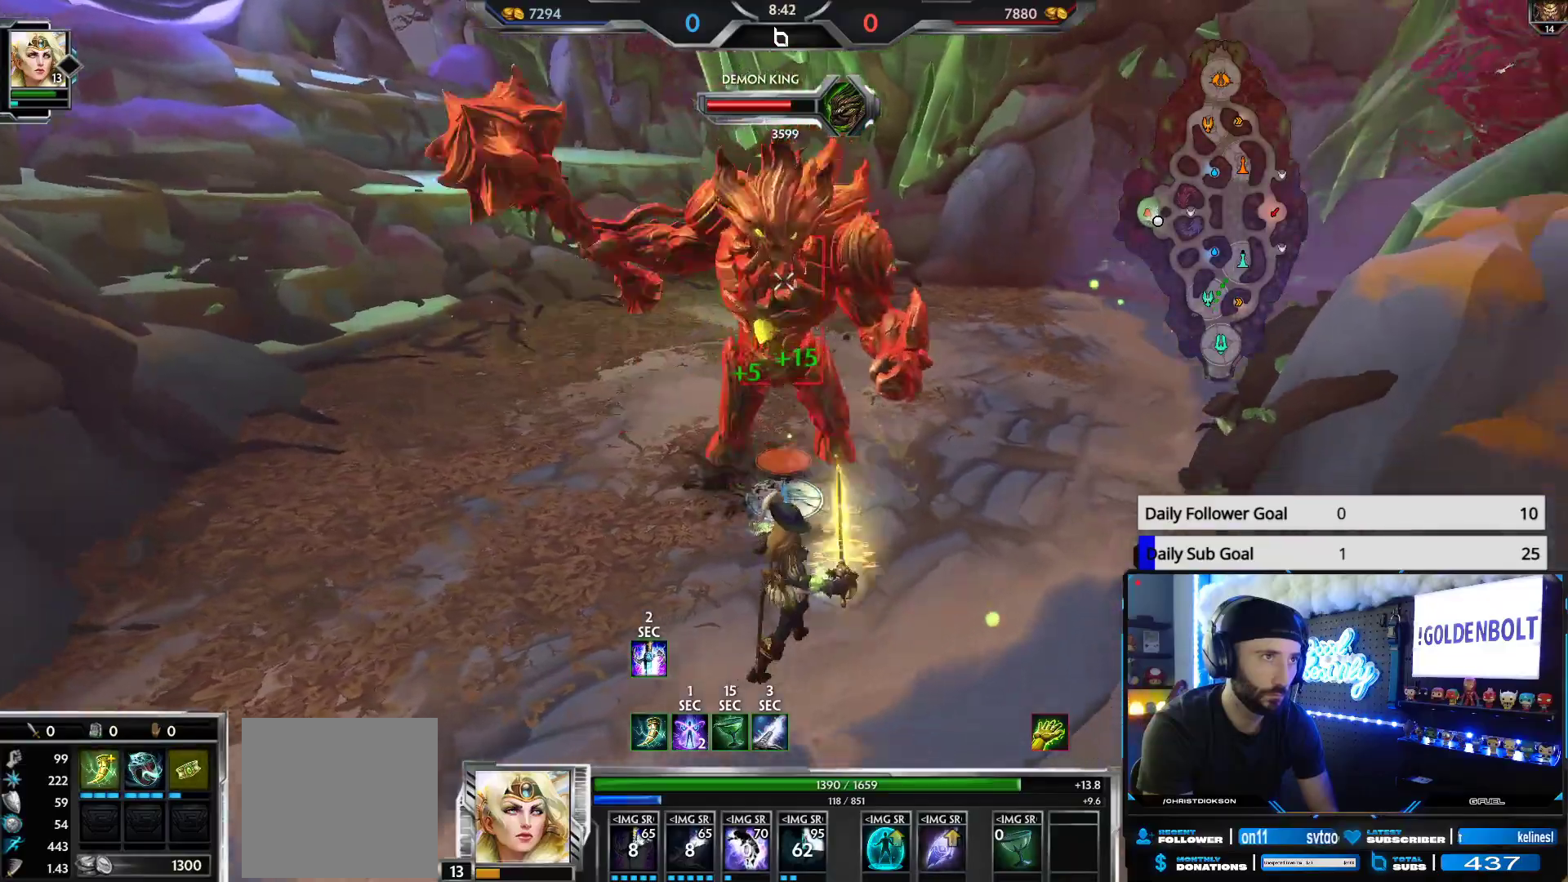
{"buttons": ["R2"], "left_stick": "down-left", "right_stick": "down-right", "events": []}
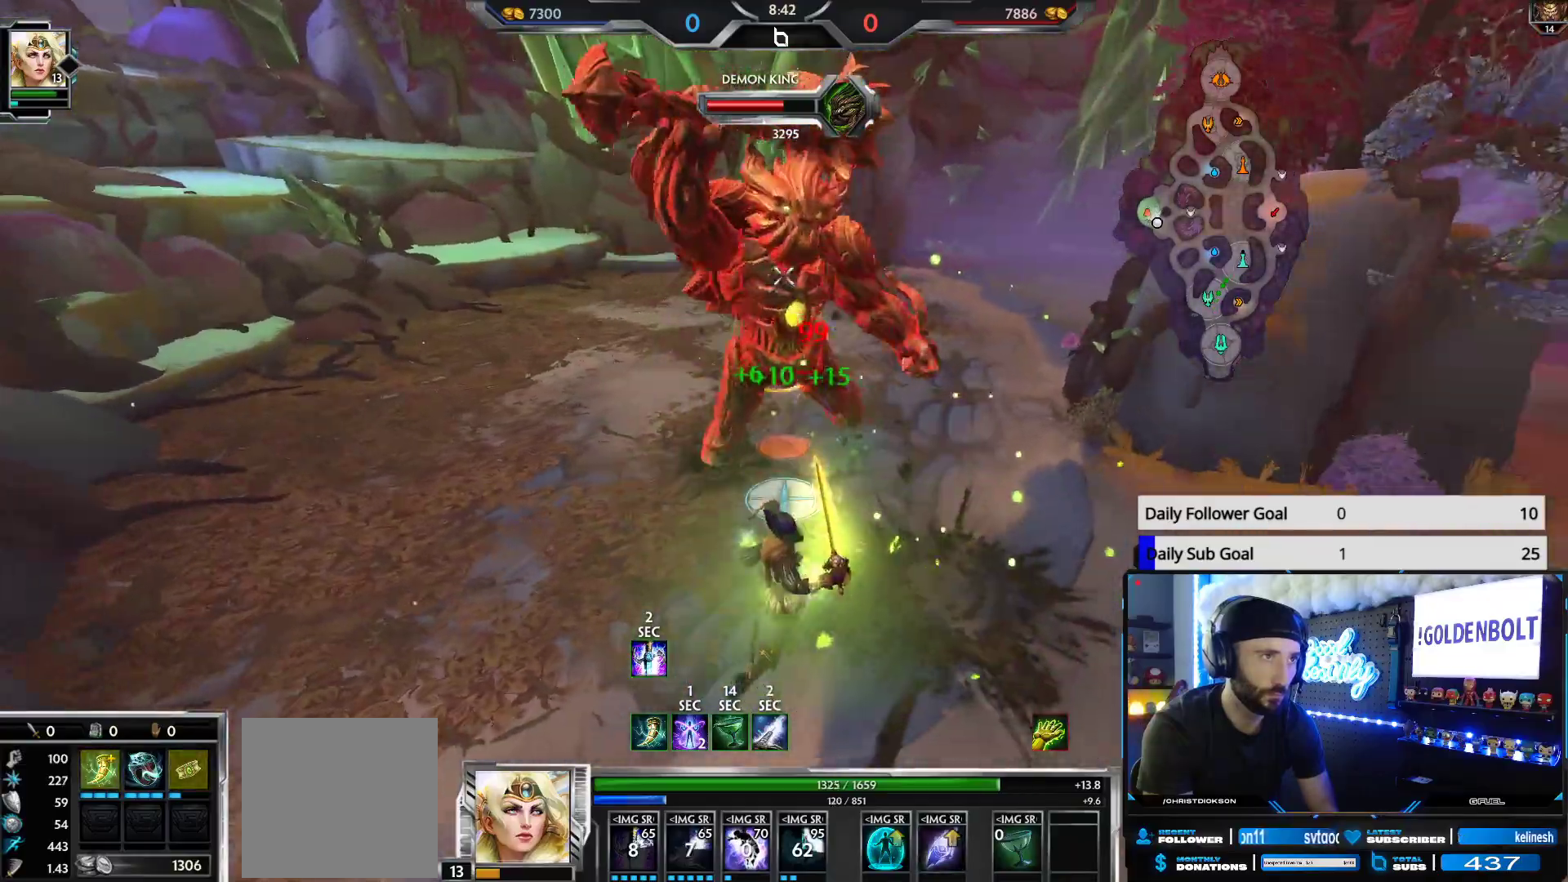
{"buttons": ["R2"], "left_stick": "up", "right_stick": "center", "events": [[300, "right_stick", "center"], [367, "left_stick", "up-left"], [417, "left_stick", "up"]]}
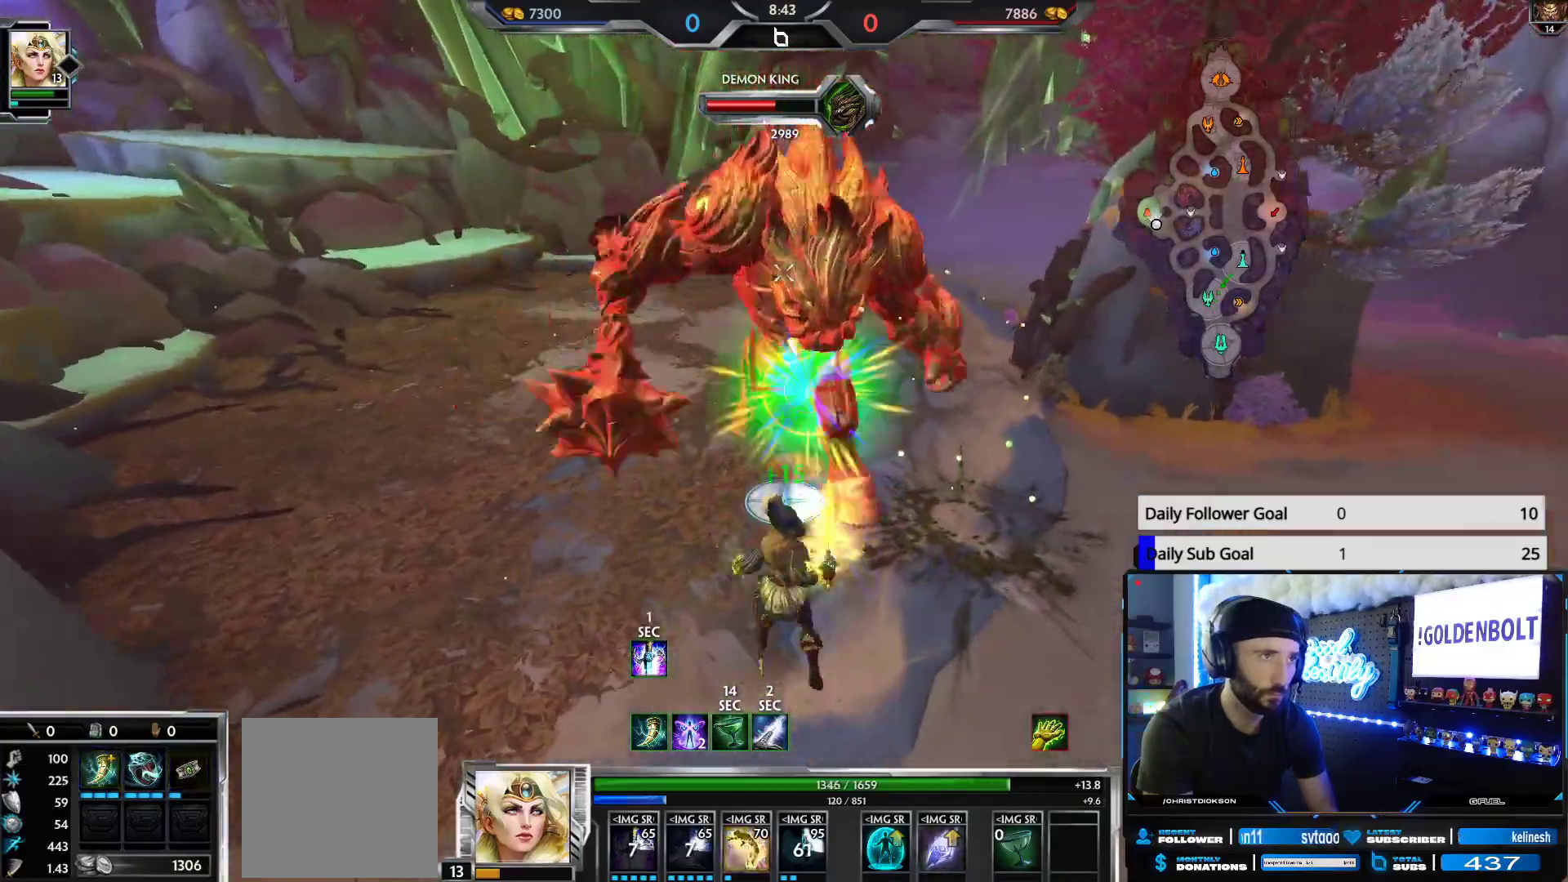
{"buttons": ["R2"], "left_stick": "up-left", "right_stick": "right", "events": [[33, "right_stick", "right"], [200, "left_stick", "up-left"], [217, "right_stick", "center"], [350, "right_stick", "right"]]}
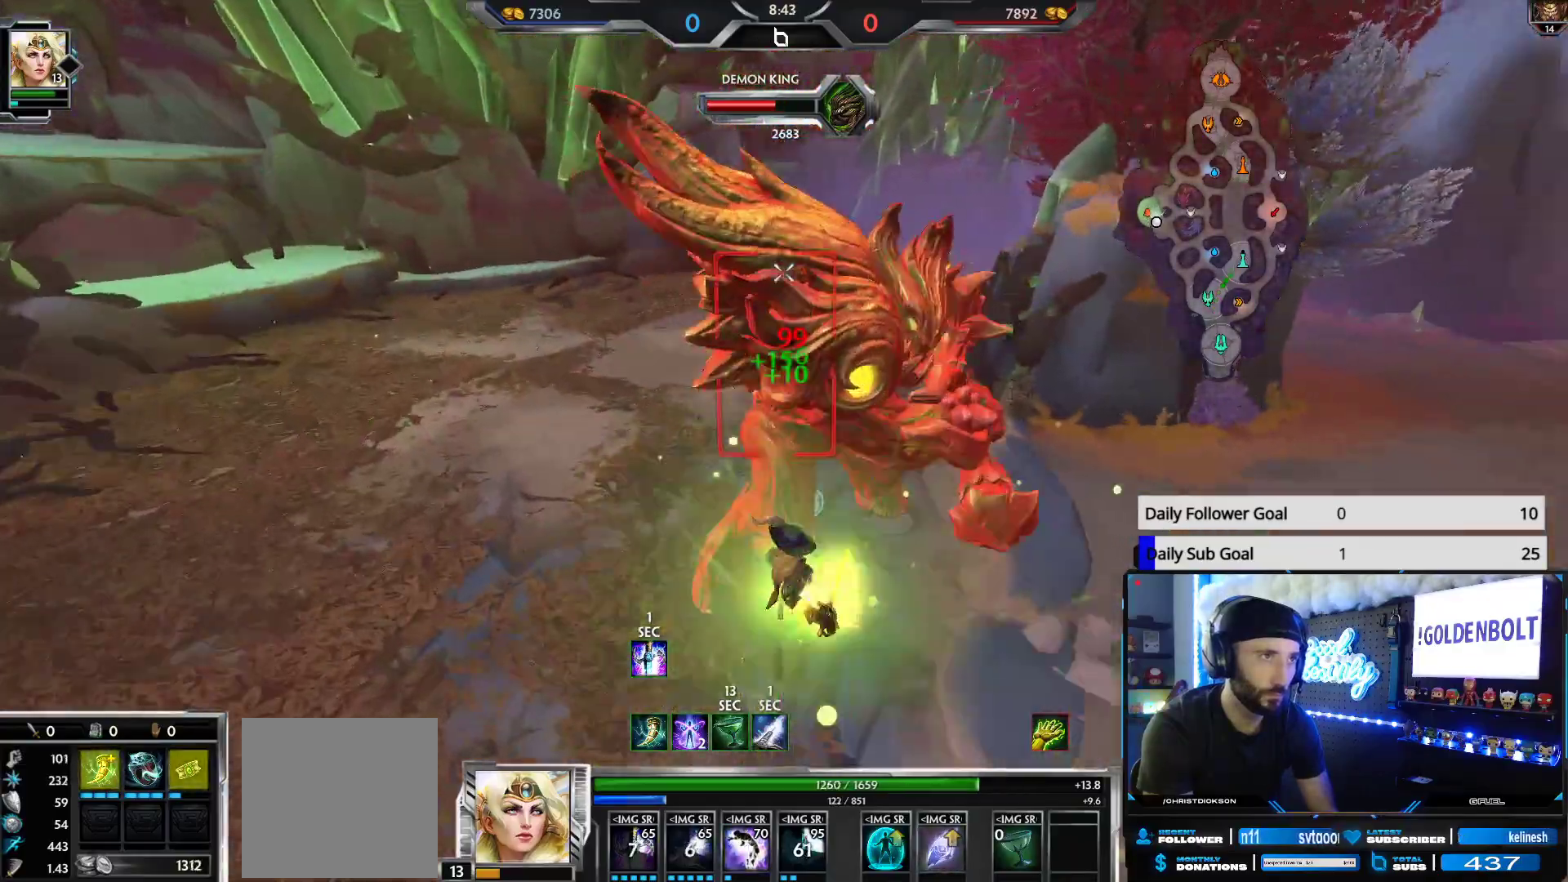
{"buttons": ["R2"], "left_stick": "up-left", "right_stick": "right", "events": [[167, "left_stick", "center"], [400, "left_stick", "up-left"]]}
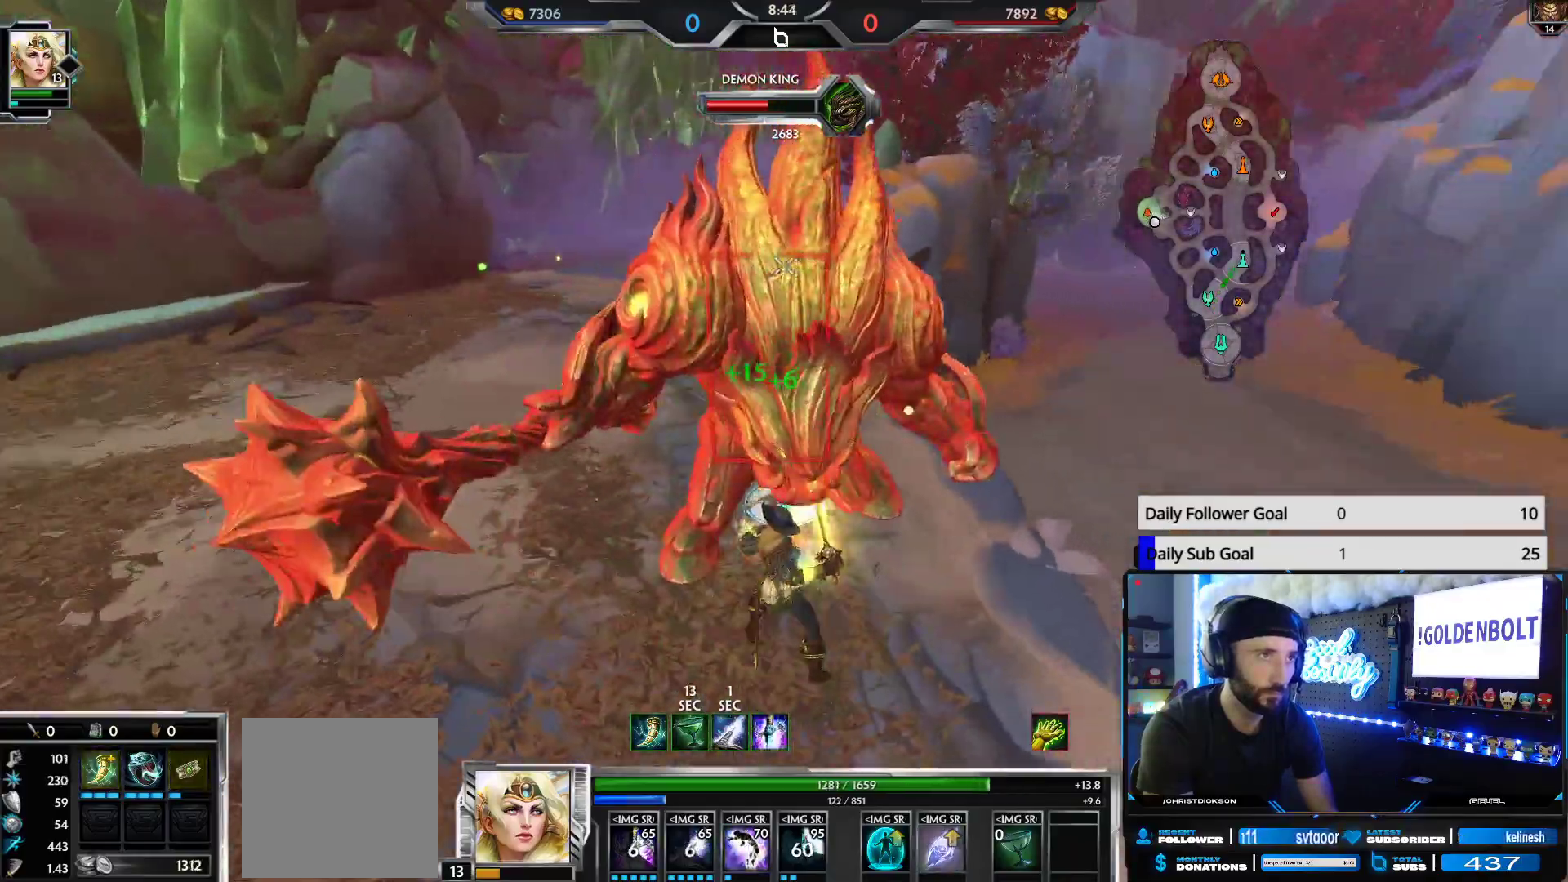
{"buttons": ["R2"], "left_stick": "left", "right_stick": "down-right", "events": [[133, "left_stick", "center"], [133, "right_stick", "down-right"], [267, "right_stick", "right"], [417, "right_stick", "down-right"], [467, "left_stick", "left"]]}
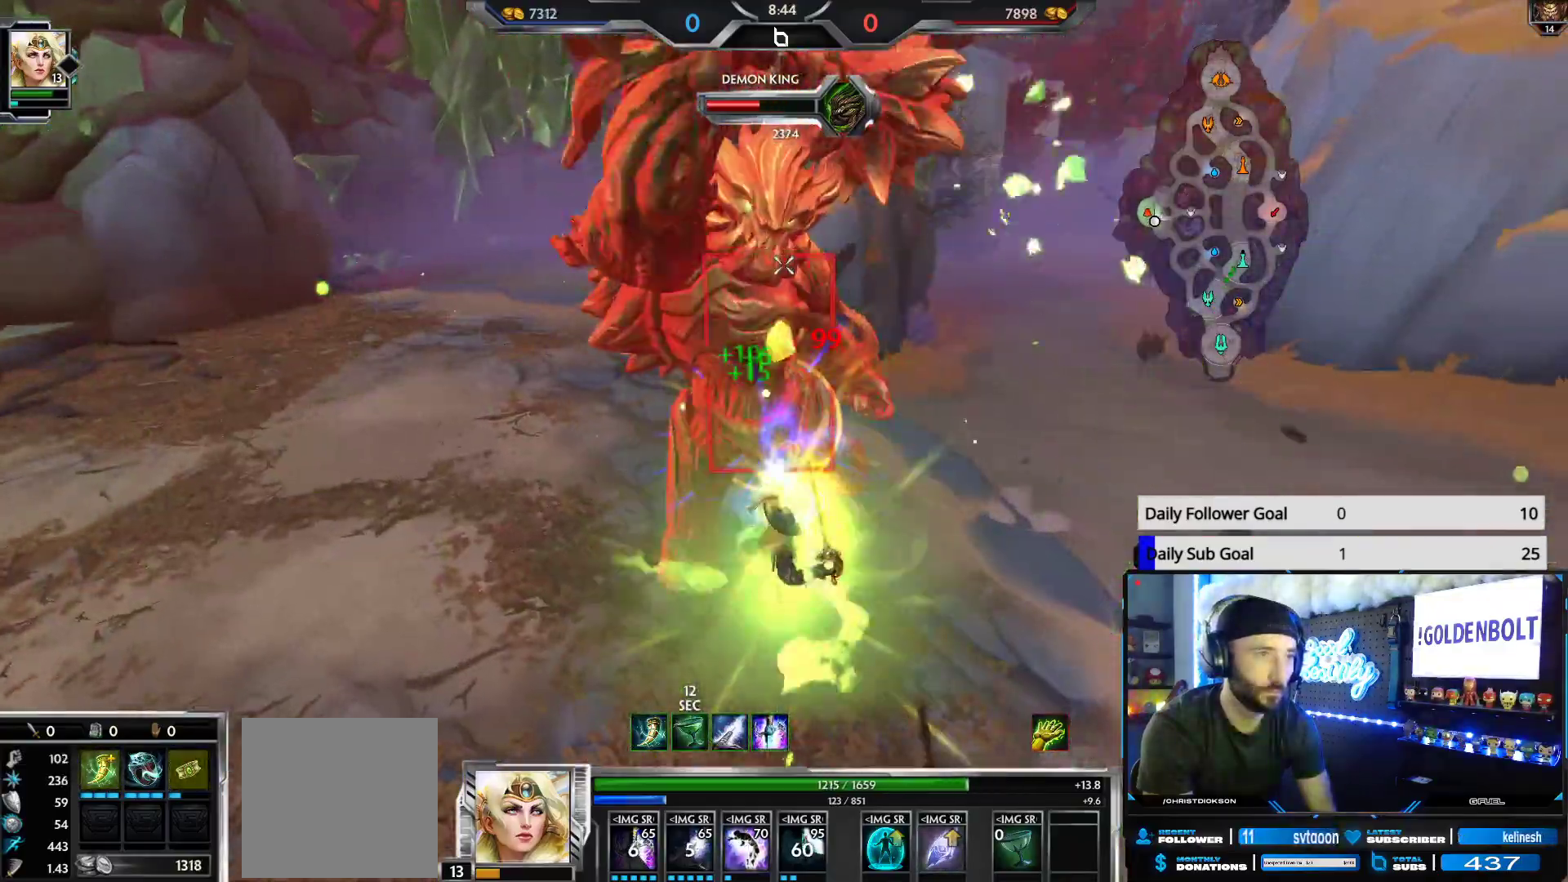
{"buttons": ["R2"], "left_stick": "center", "right_stick": "center", "events": [[67, "left_stick", "center"], [167, "right_stick", "center"]]}
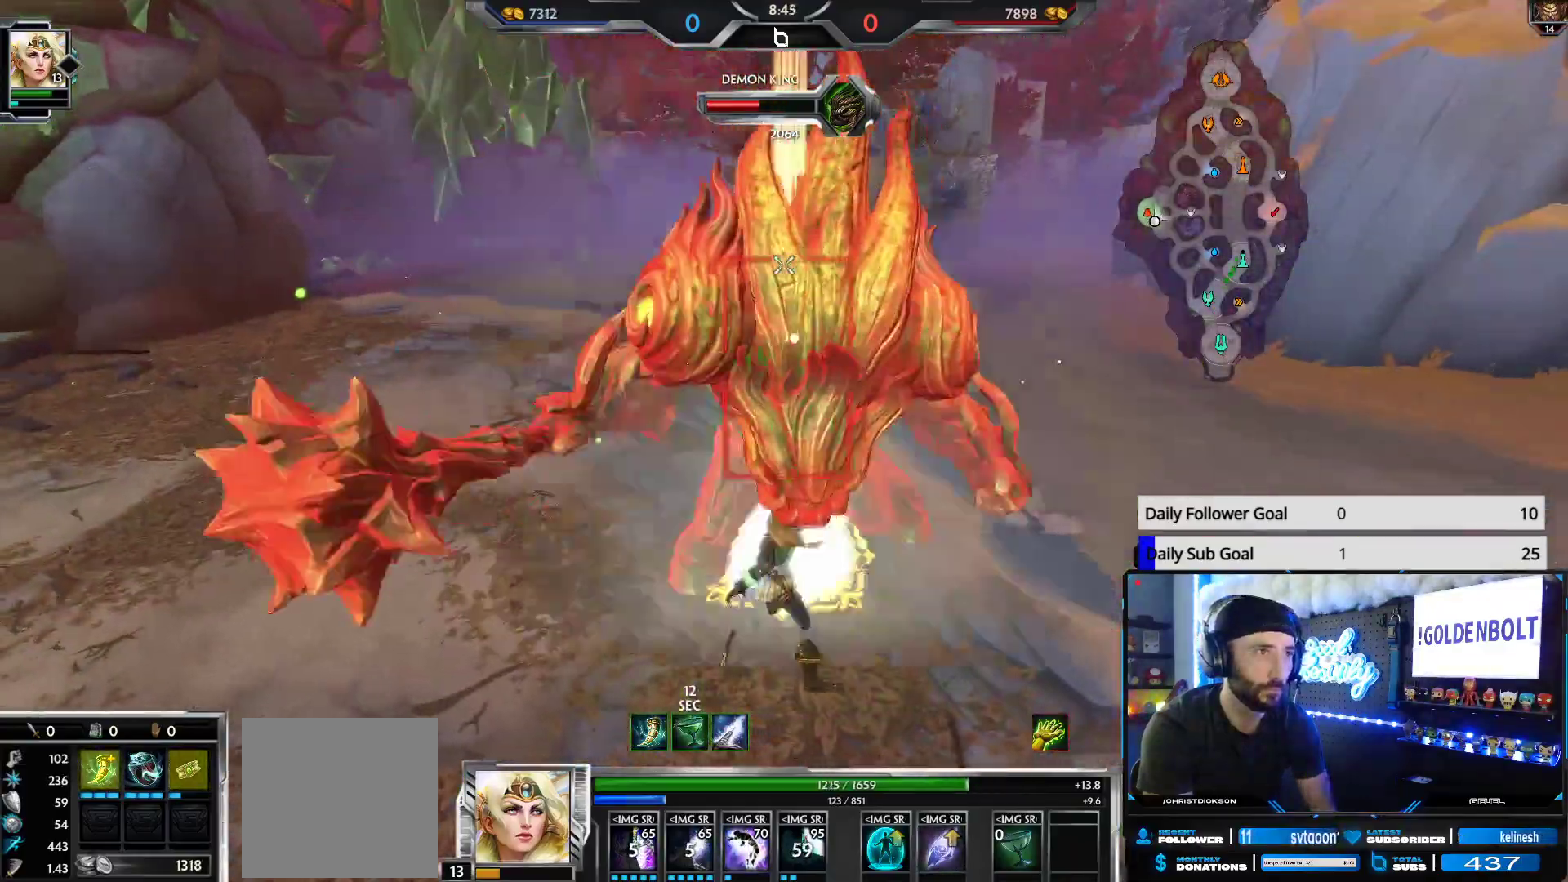
{"buttons": ["R2"], "left_stick": "center", "right_stick": "center", "events": []}
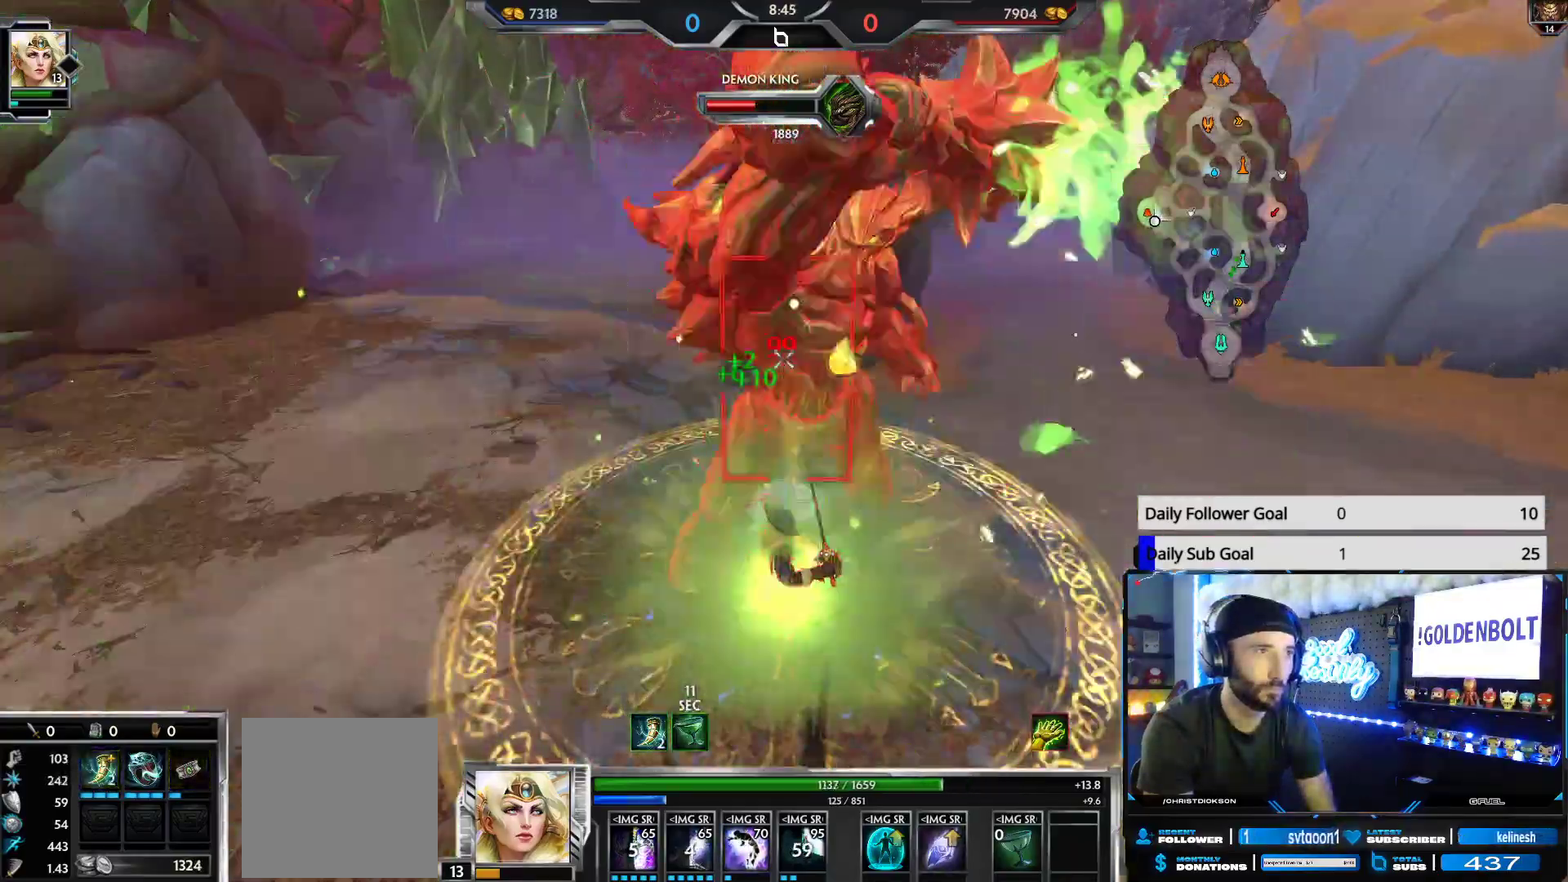
{"buttons": ["R2"], "left_stick": "center", "right_stick": "center", "events": []}
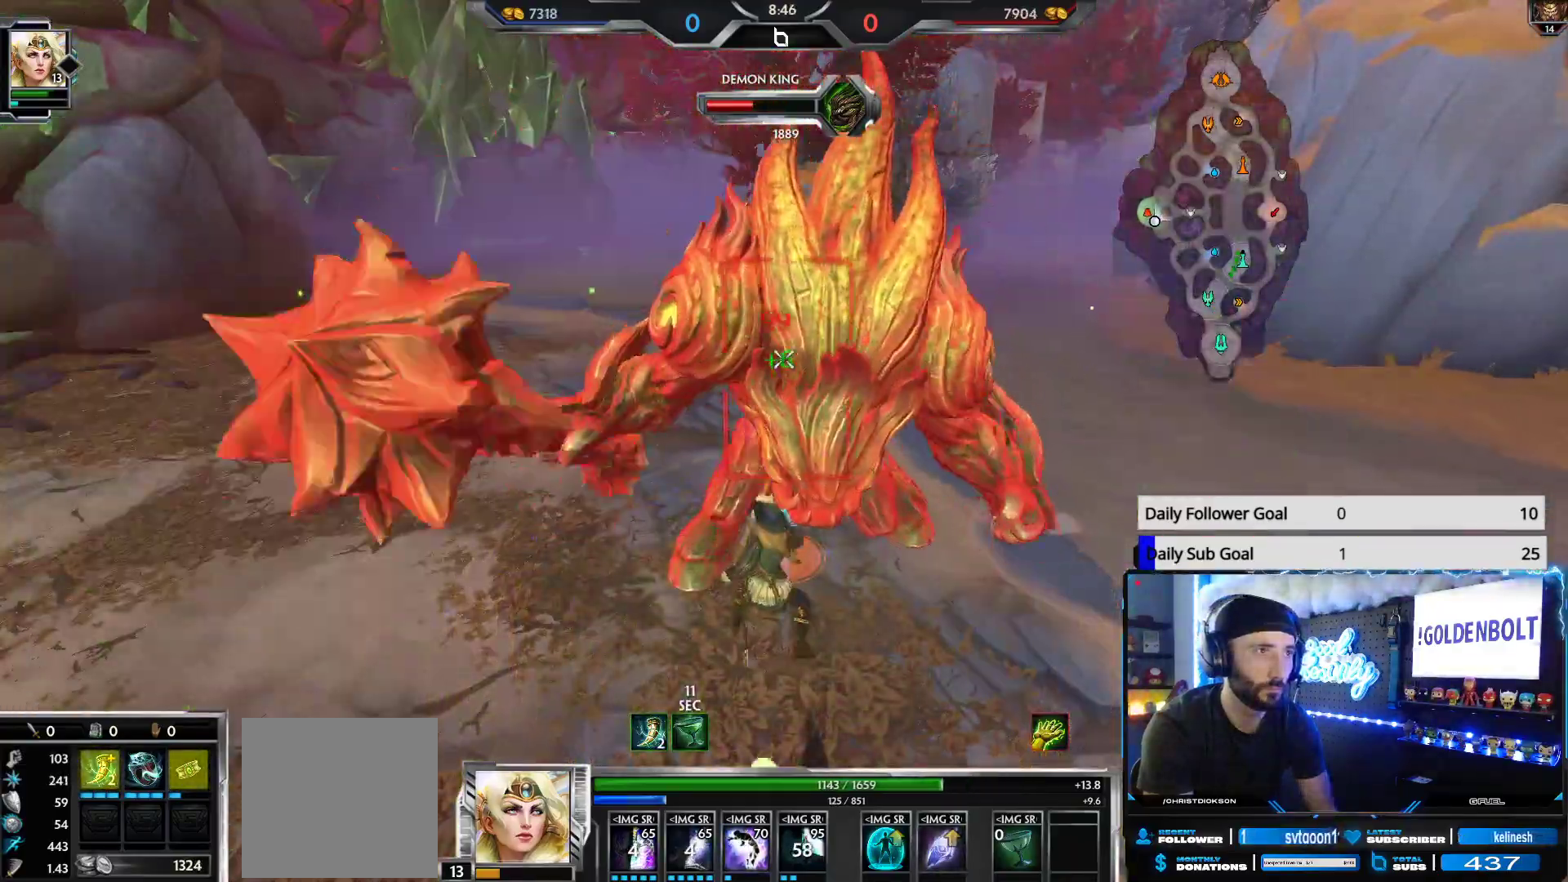
{"buttons": ["R2"], "left_stick": "left", "right_stick": "right", "events": [[50, "right_stick", "right"], [150, "left_stick", "left"]]}
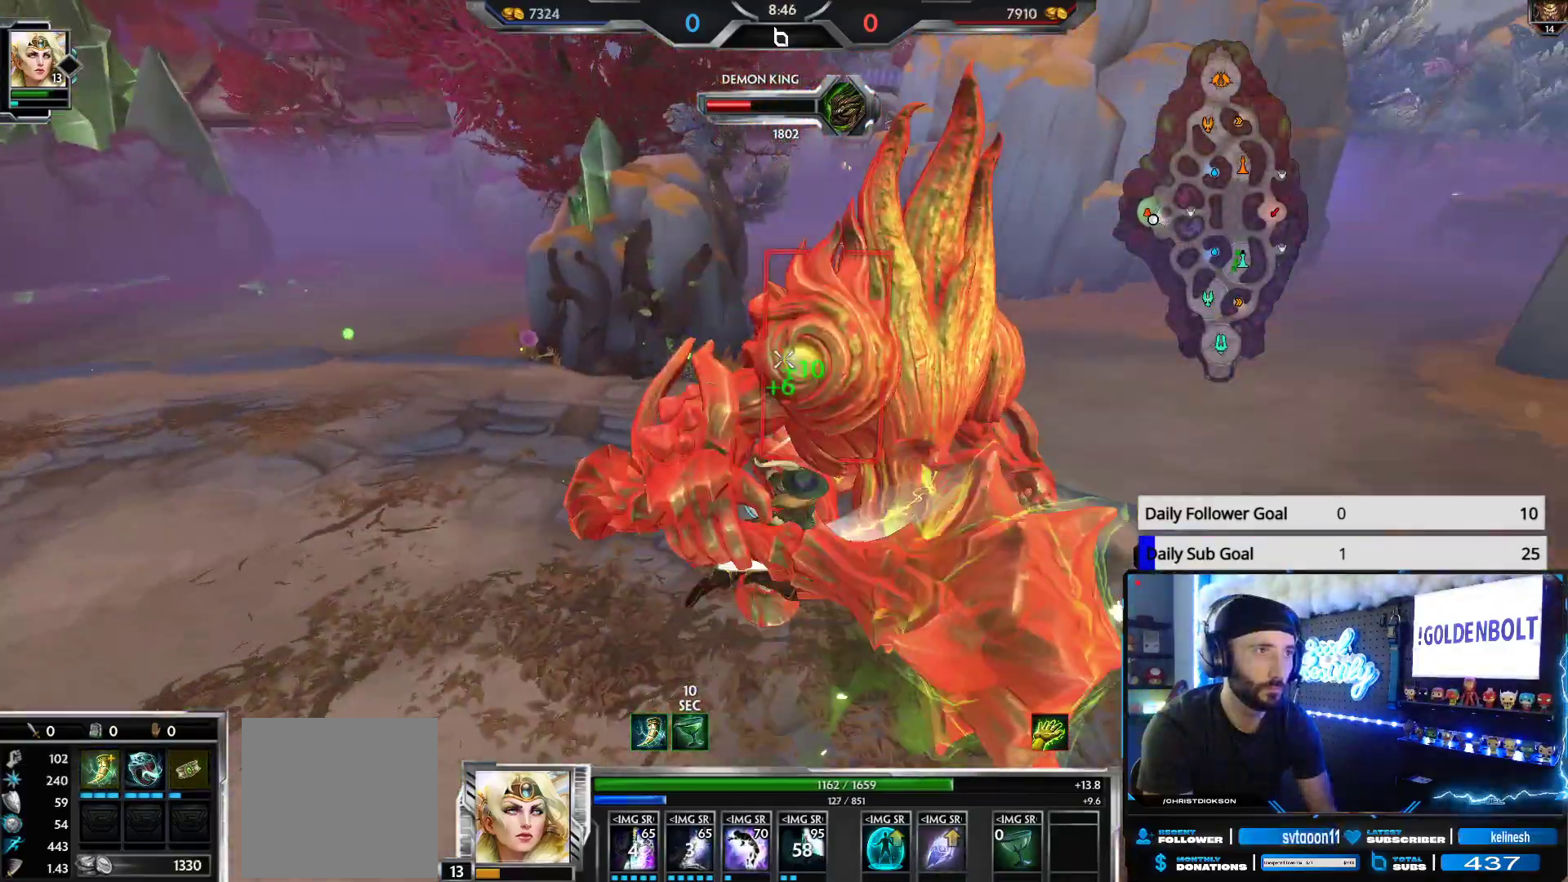
{"buttons": ["R2"], "left_stick": "left", "right_stick": "right", "events": []}
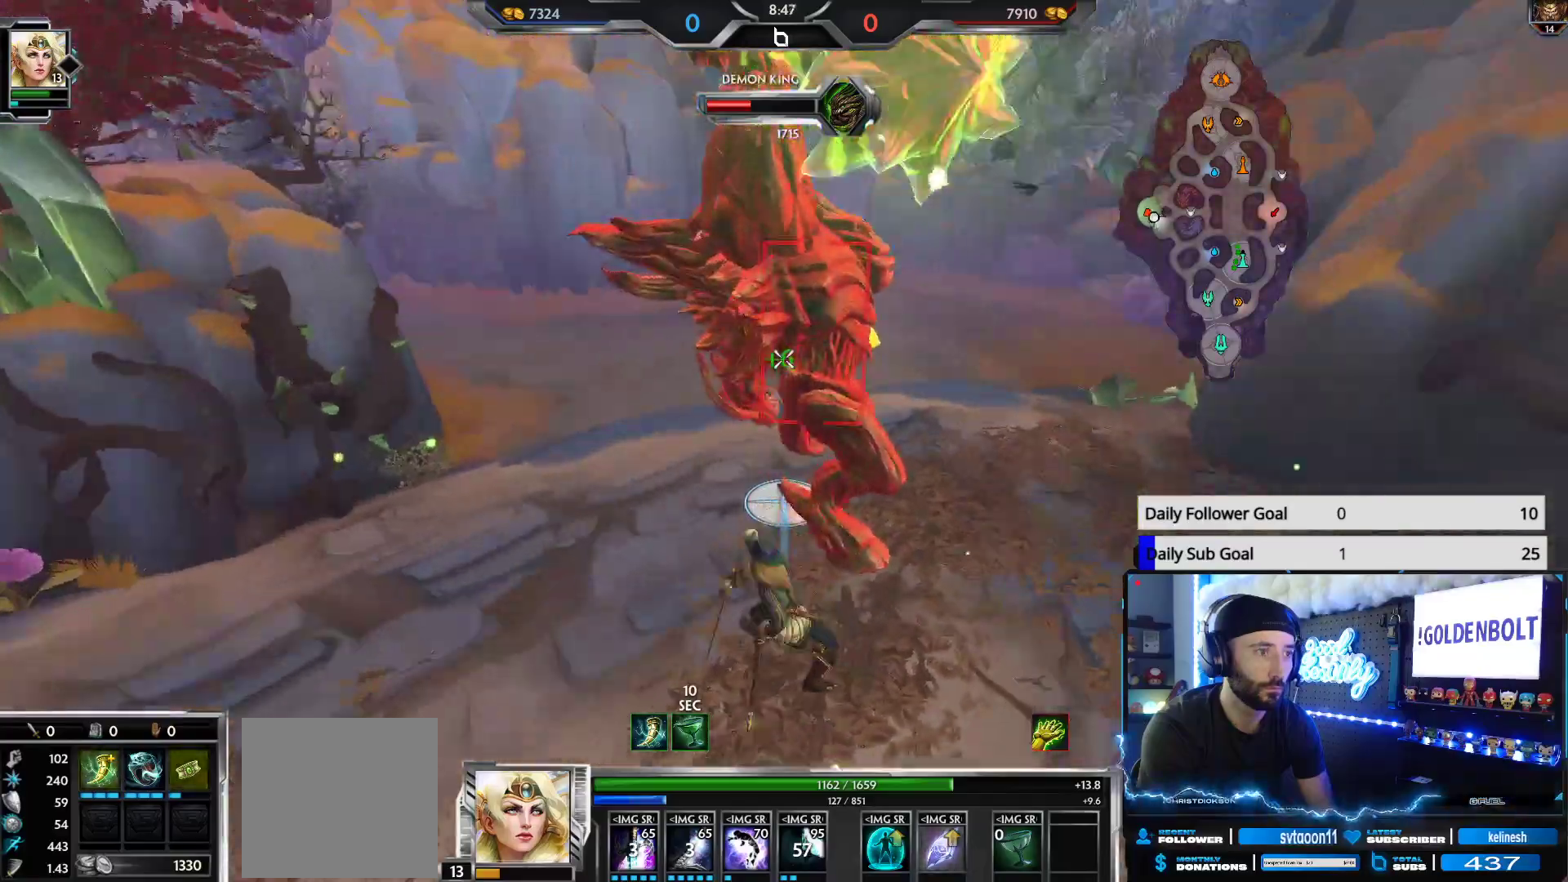
{"buttons": ["R2"], "left_stick": "up-right", "right_stick": "right", "events": [[50, "left_stick", "down-left"], [167, "right_stick", "center"], [267, "left_stick", "up-left"], [483, "right_stick", "right"], [500, "left_stick", "up-right"]]}
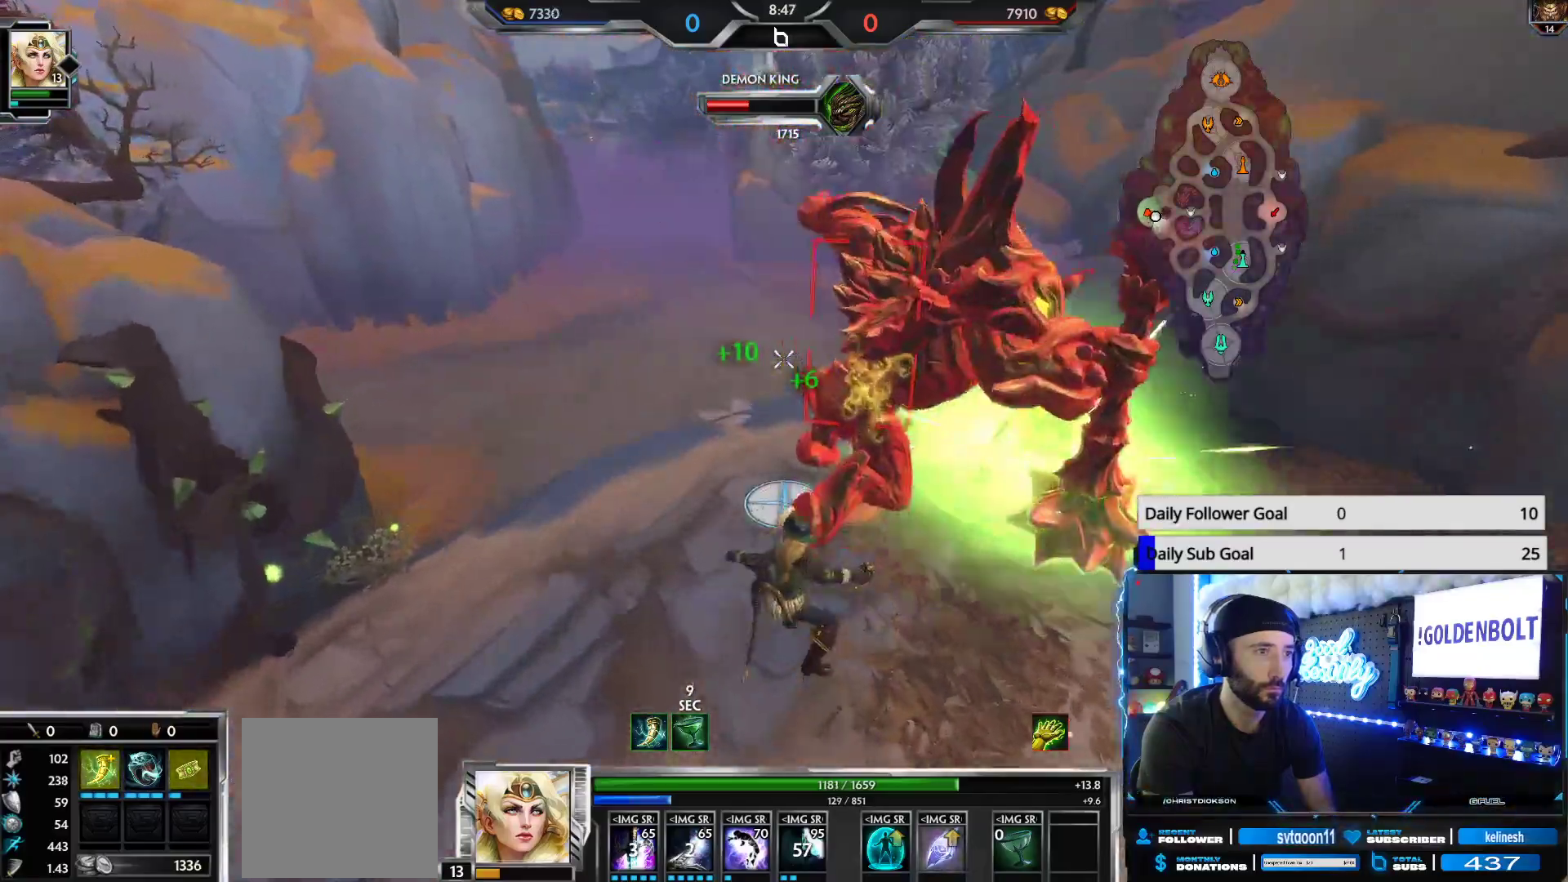
{"buttons": ["R2"], "left_stick": "right", "right_stick": "left", "events": [[67, "right_stick", "center"], [83, "left_stick", "right"], [150, "right_stick", "left"], [333, "right_stick", "center"], [417, "right_stick", "left"]]}
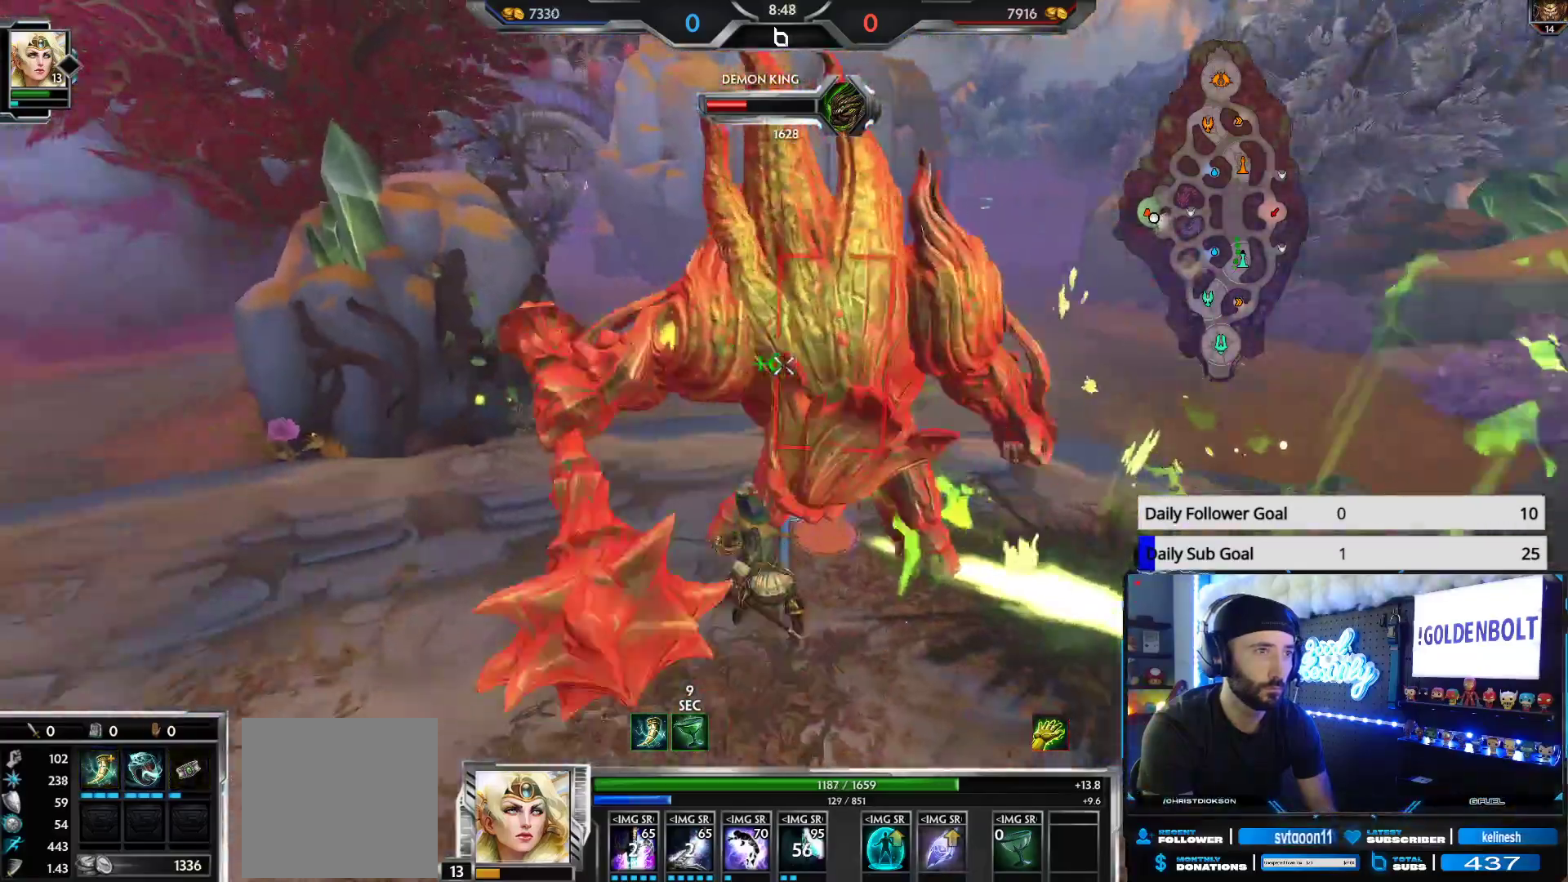
{"buttons": ["R2"], "left_stick": "center", "right_stick": "center", "events": [[83, "right_stick", "center"], [167, "left_stick", "up"], [267, "left_stick", "center"]]}
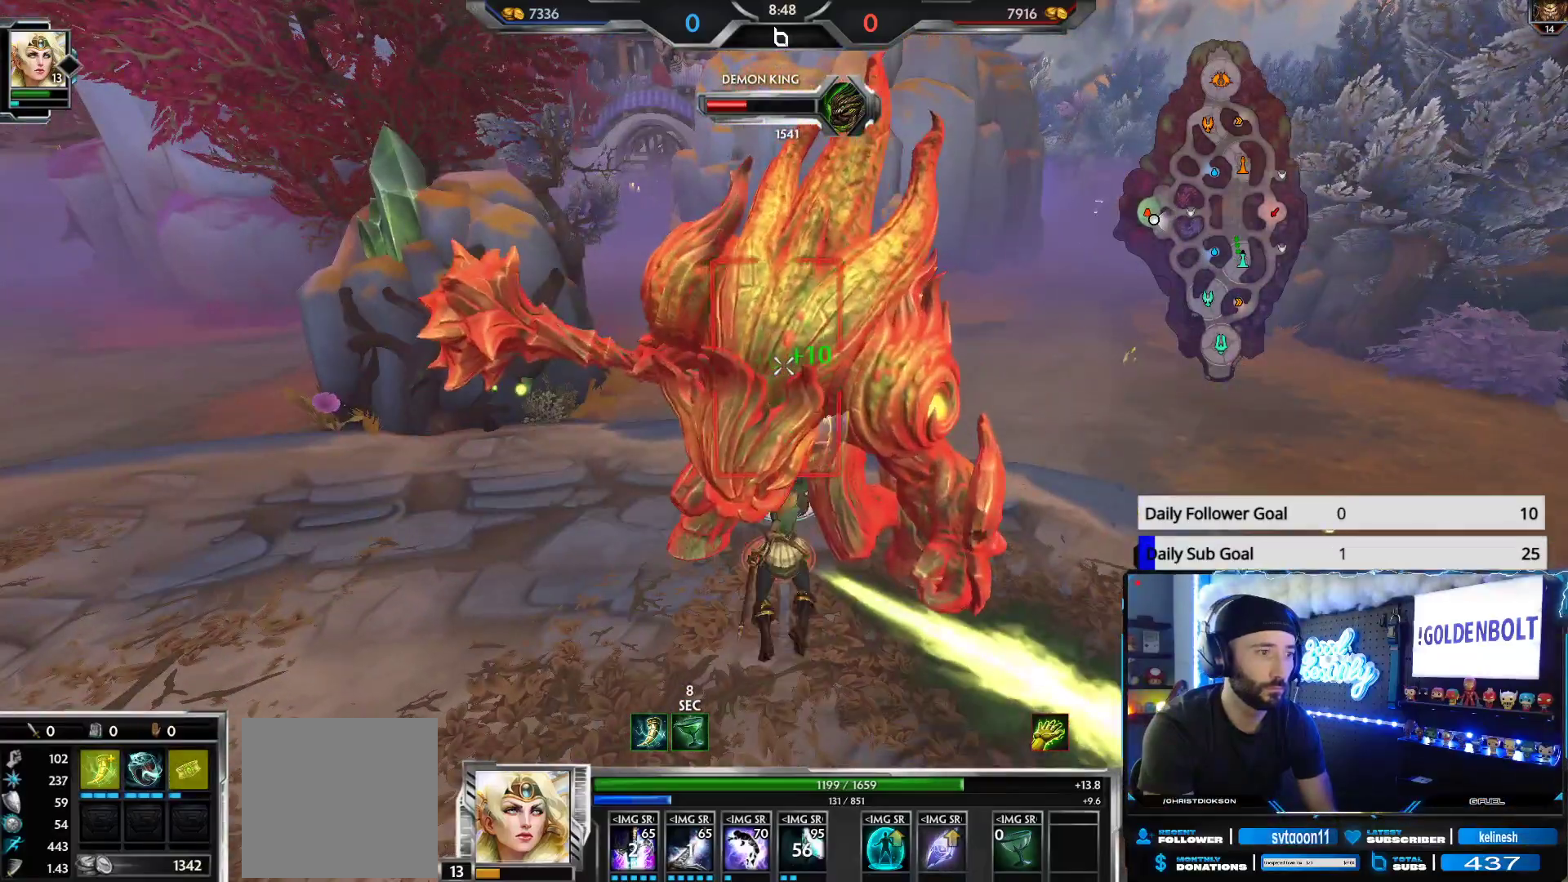
{"buttons": ["R2"], "left_stick": "center", "right_stick": "center", "events": [[217, "left_stick", "right"], [333, "left_stick", "center"]]}
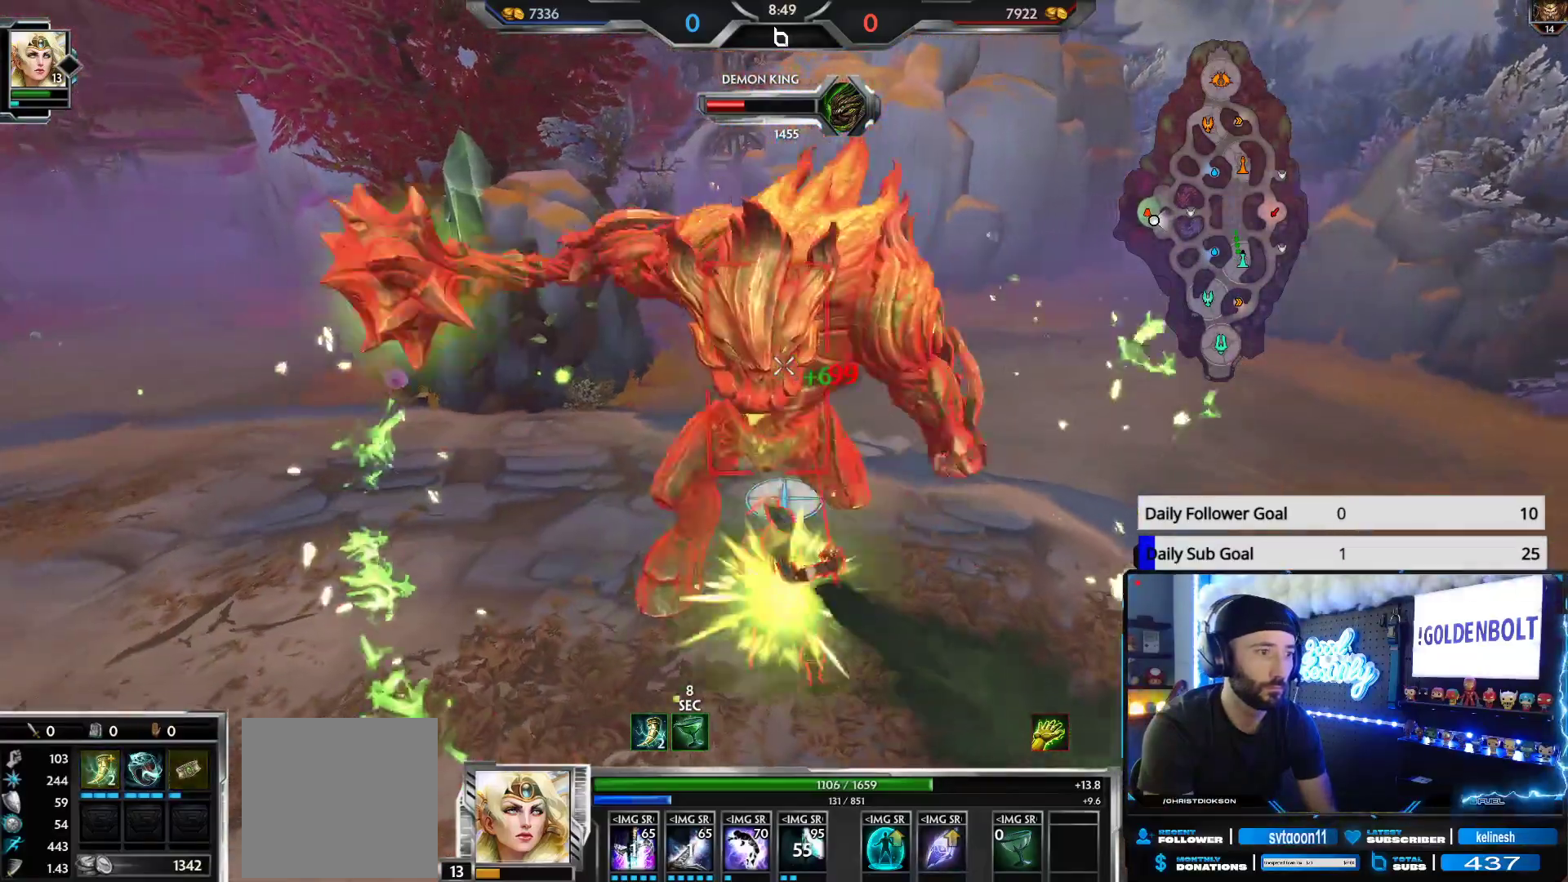
{"buttons": ["R2"], "left_stick": "center", "right_stick": "center", "events": []}
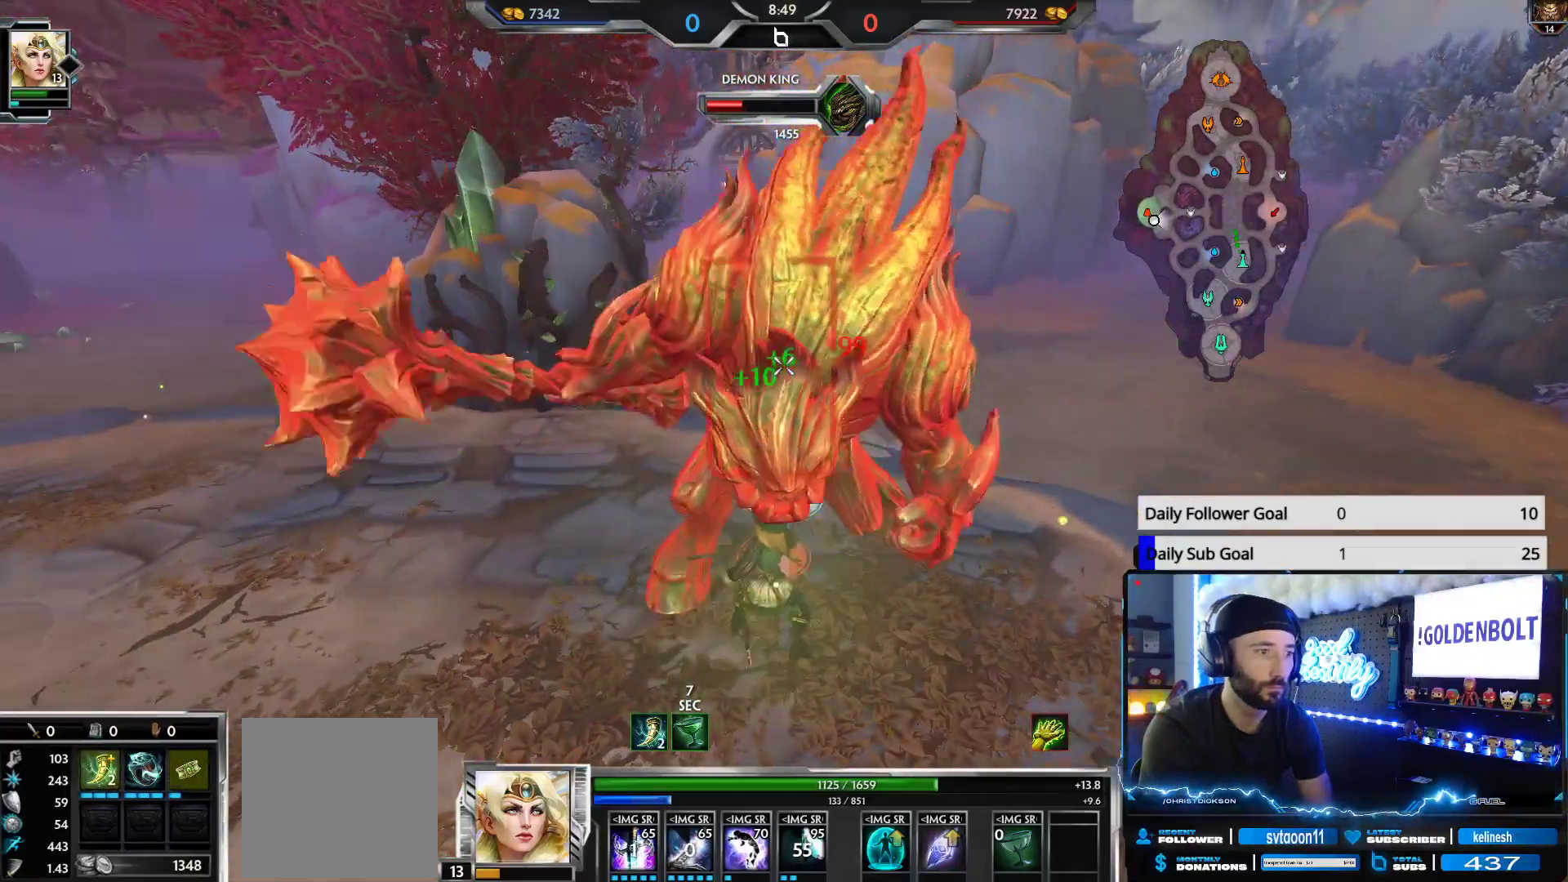
{"buttons": ["R2"], "left_stick": "center", "right_stick": "center", "events": [[283, "L1", "down"], [350, "L1", "up"], [417, "L1", "down"], [483, "L1", "up"]]}
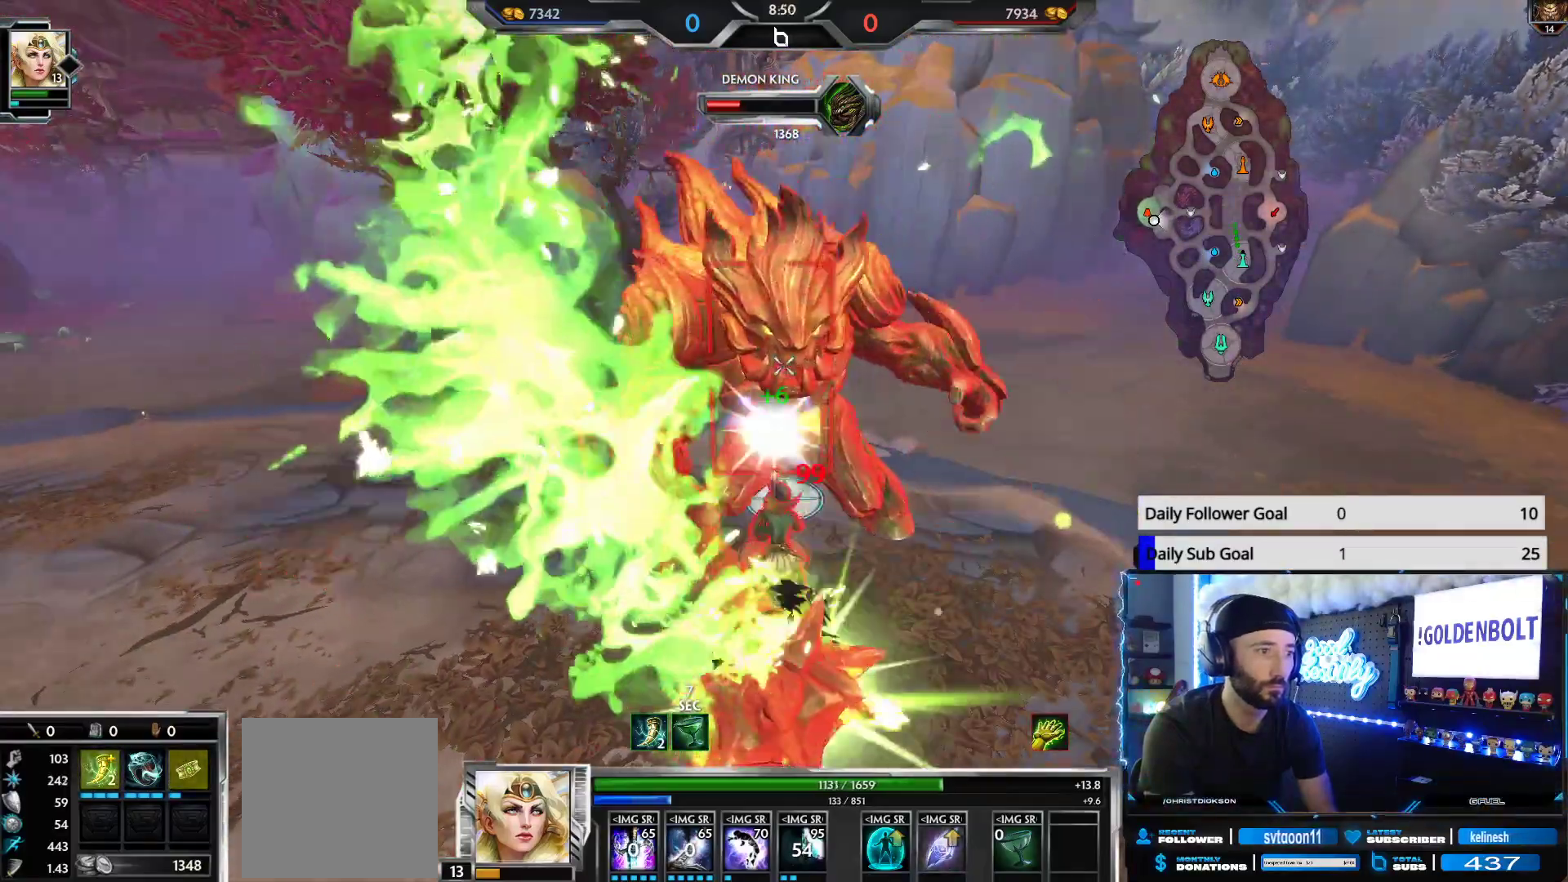
{"buttons": ["R2"], "left_stick": "center", "right_stick": "center", "events": [[133, "L1", "down"], [183, "L1", "up"], [267, "L1", "down"], [350, "L1", "up"], [417, "L1", "down"], [483, "L1", "up"]]}